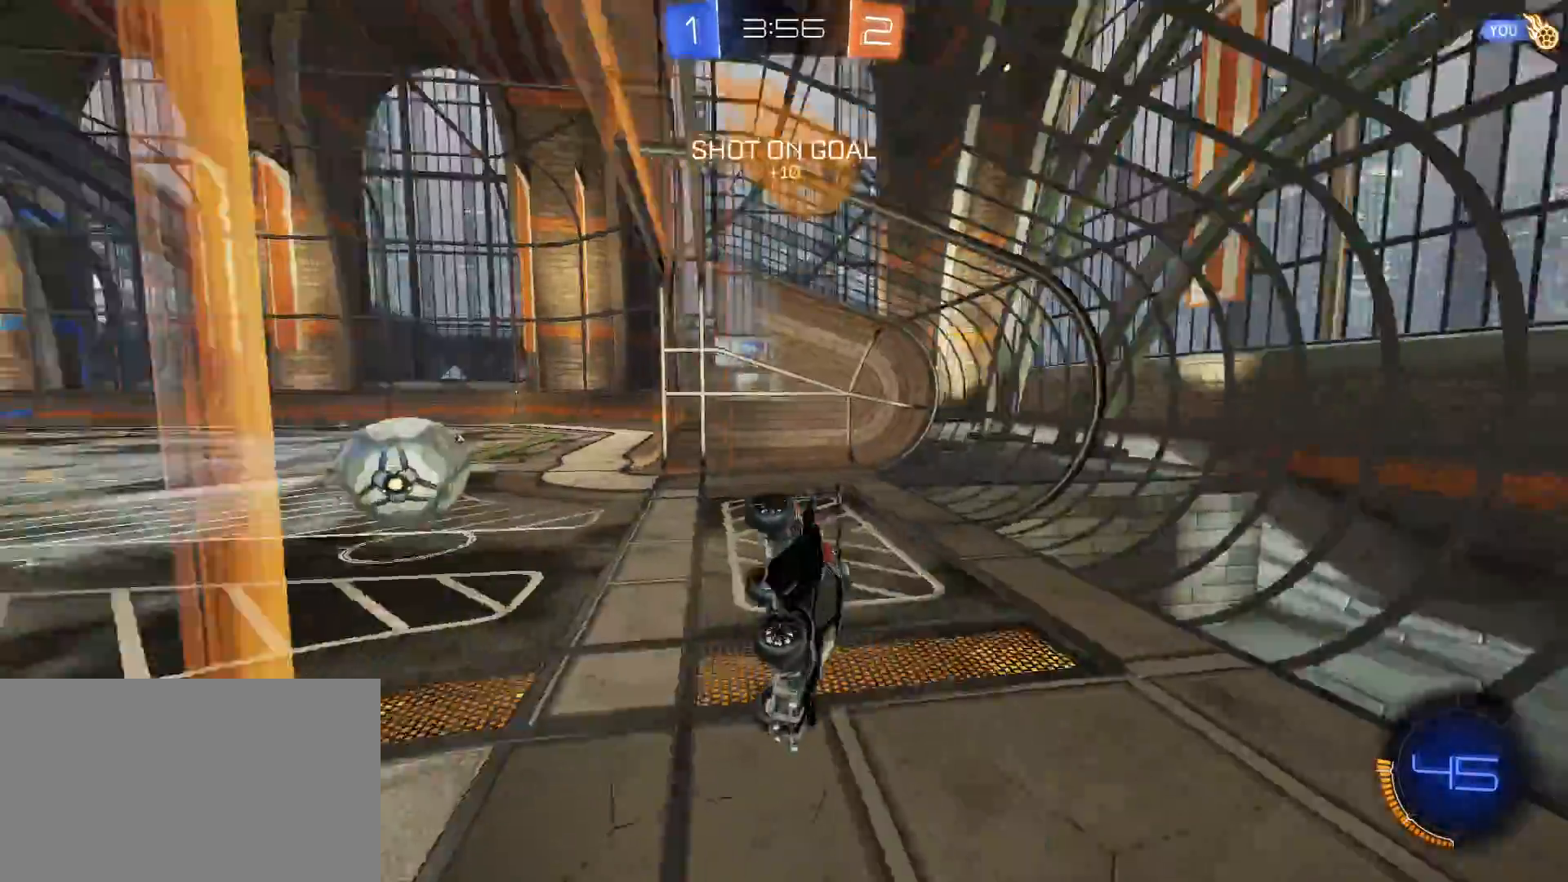
Gameplay with keyboard and mouse; each line is a JSON object with the keys and mouse buttons held at the frame after it. "events" lists presses ("down") and releases ("up") of "1", "2", "3", "4", "5", "a", "alt", "c", "caps_lock", "ctrl", "d", "e", "f", "g", "q", "r", "s", "shift", "space", "t", "tab", "v", "w", "x", "z", "mouse_left", "mouse_wheel" and "mouse_right" between this image and that frame as [ms after this image, input, new state], when the widget could be followed in between. "mouse_left", "mouse_wheel", "mouse_right" = the "left", "wheel", "right" buttons of the "mouse" list. No other keys are recorded. "wheel" means that the mouse wheel is clicked or scrolled. "mouse_move" is the direction in which the mouse moves at that frame (one of eight, or "still"), when it could be read.
{"keys": ["d"], "mouse": [], "mouse_move": "still", "events": [[217, "q", "down"], [267, "s", "down"], [317, "d", "down"], [467, "q", "up"], [467, "s", "up"]]}
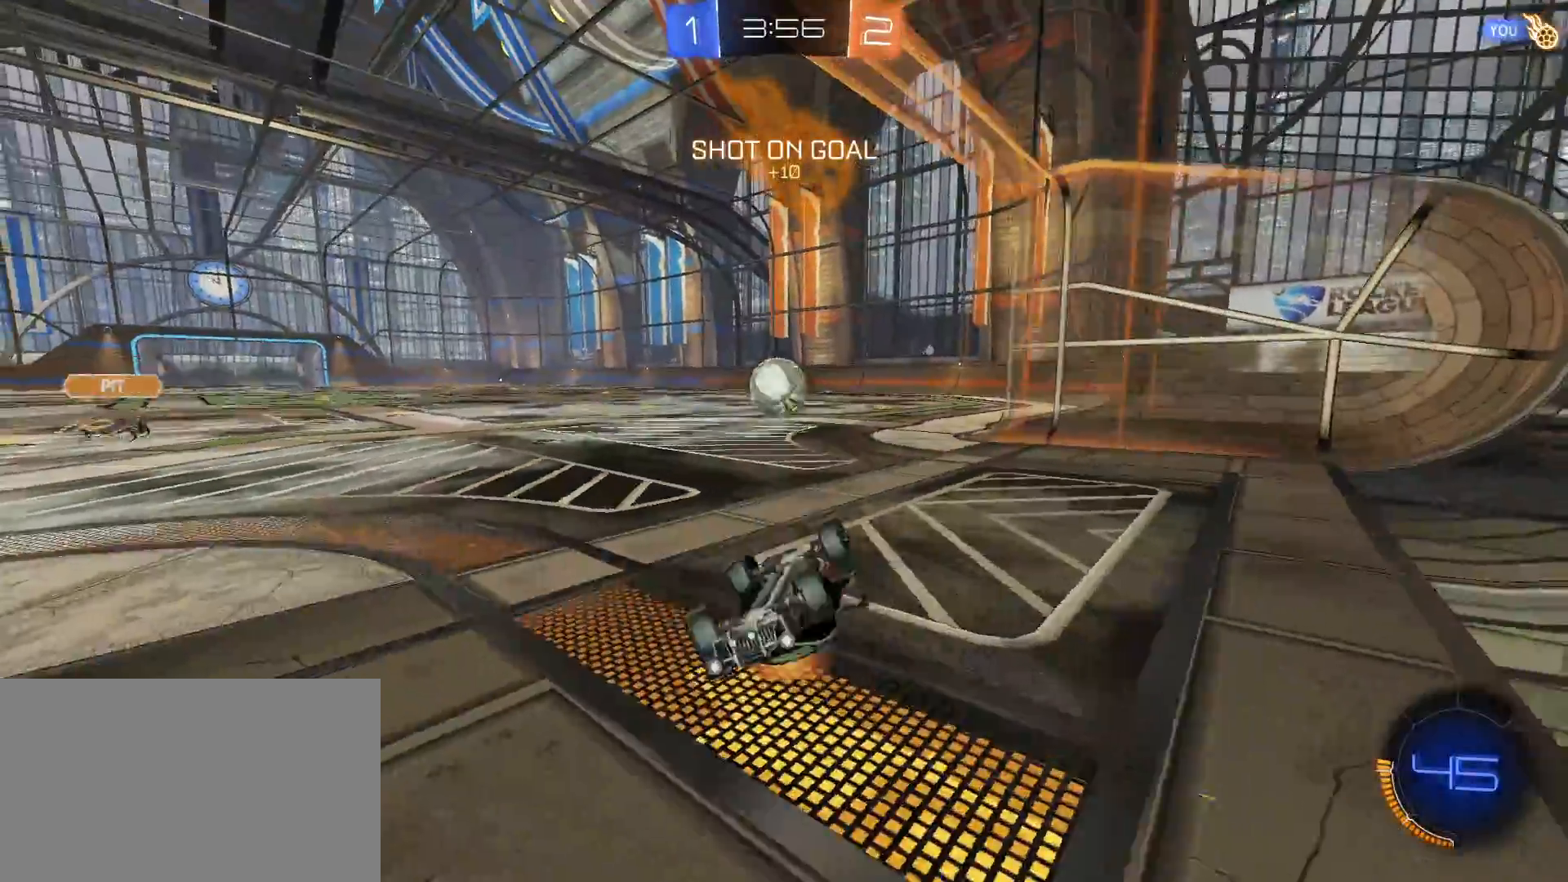
{"keys": ["d", "q", "w"], "mouse": [], "mouse_move": "still", "events": [[150, "q", "down"], [200, "w", "down"]]}
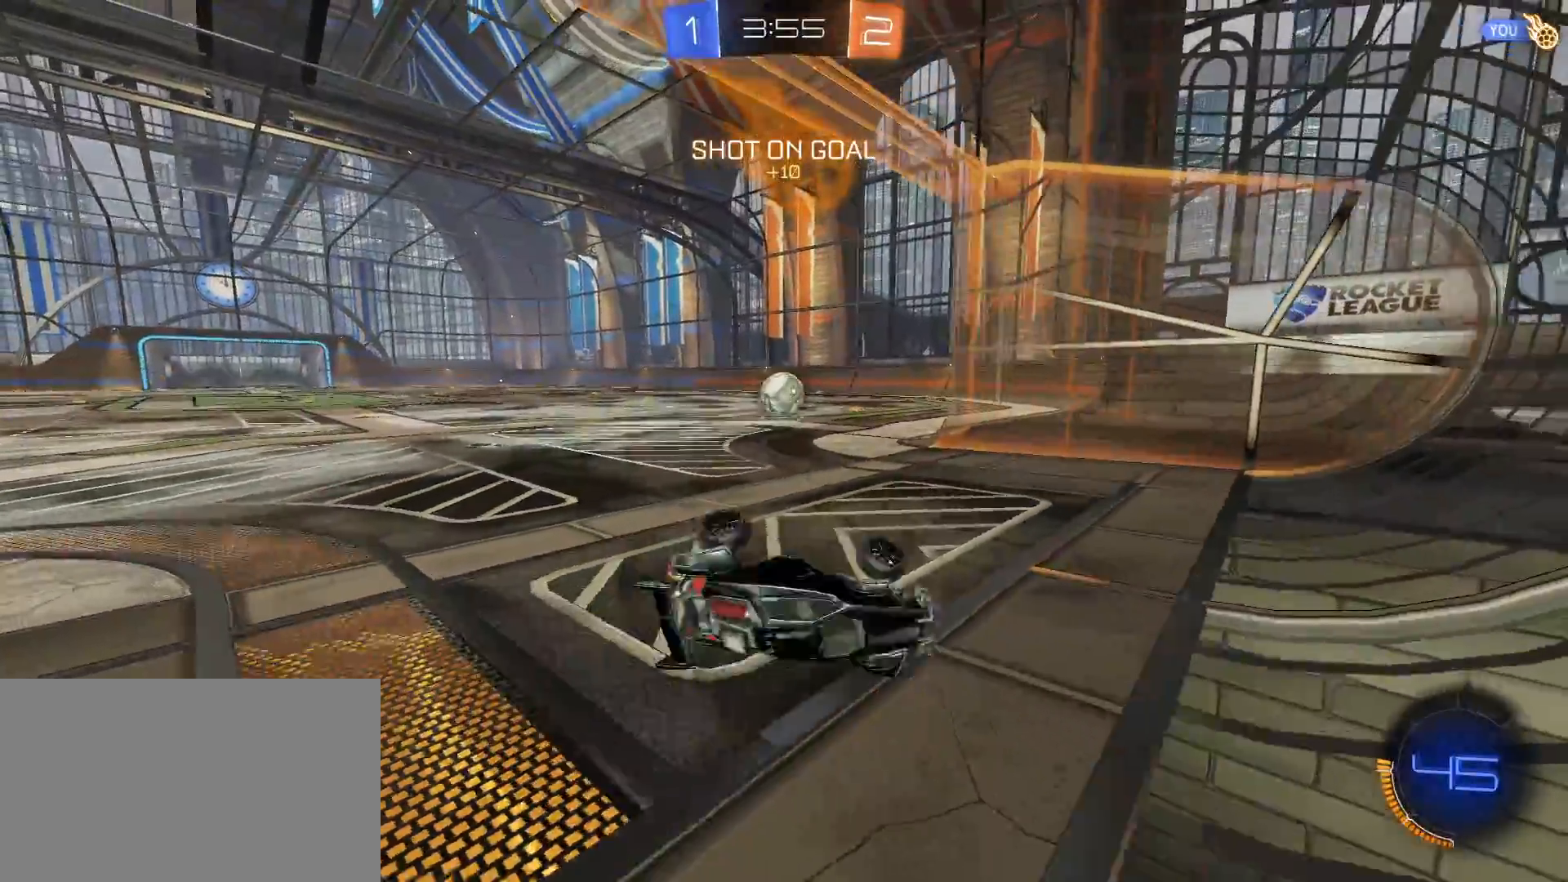
{"keys": ["a", "w"], "mouse": ["left"], "mouse_move": "still", "events": [[17, "q", "up"], [117, "d", "up"], [217, "a", "down"], [483, "mouse_left", "down"]]}
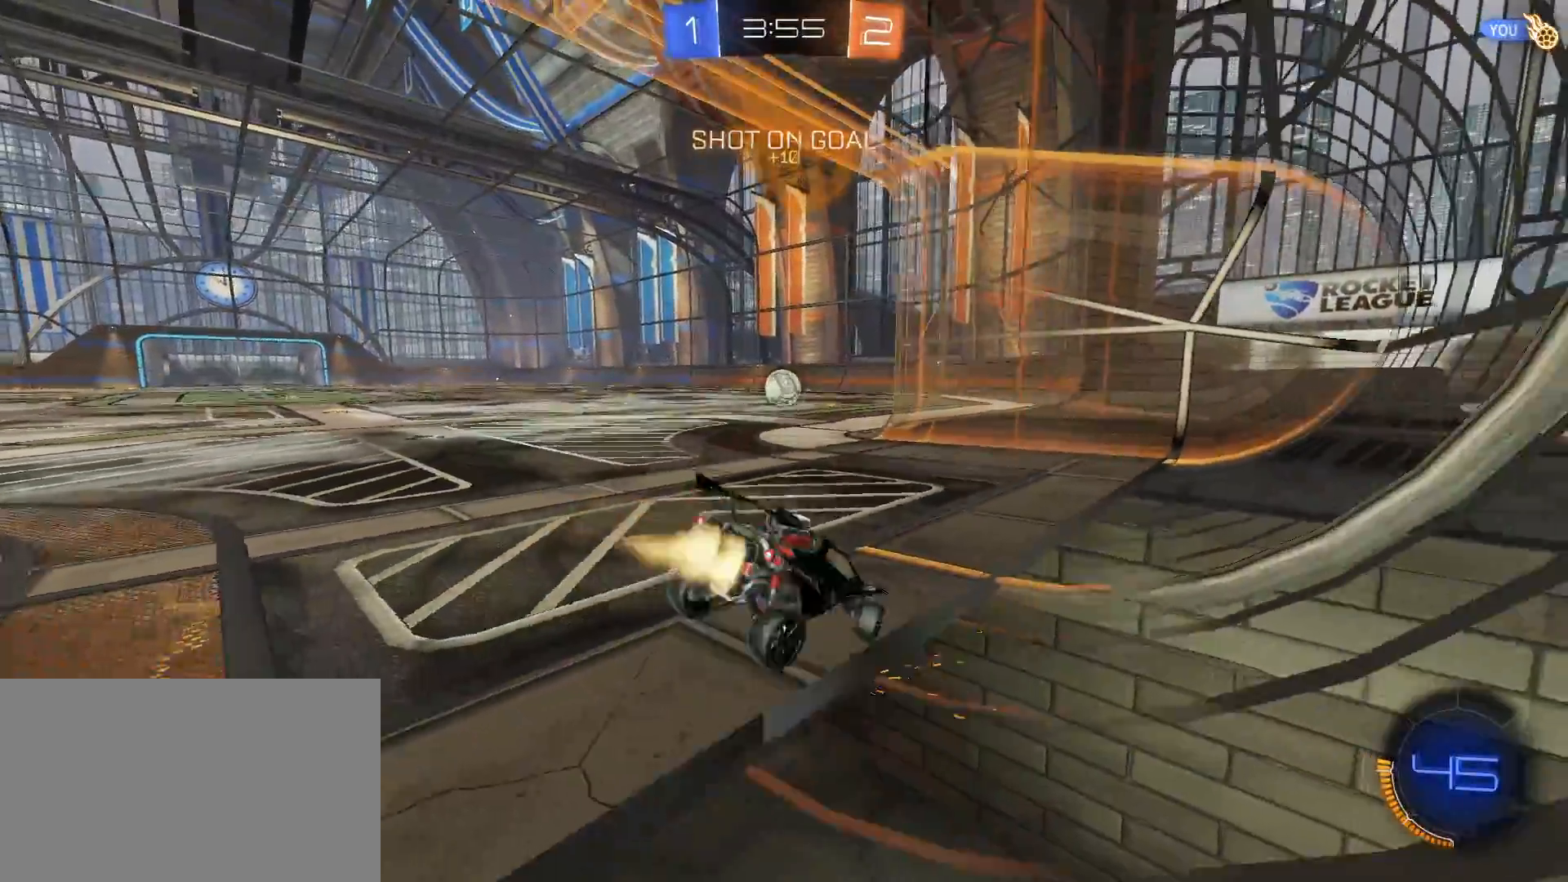
{"keys": ["d", "w"], "mouse": ["left"], "mouse_move": "still", "events": [[233, "a", "up"], [417, "d", "down"]]}
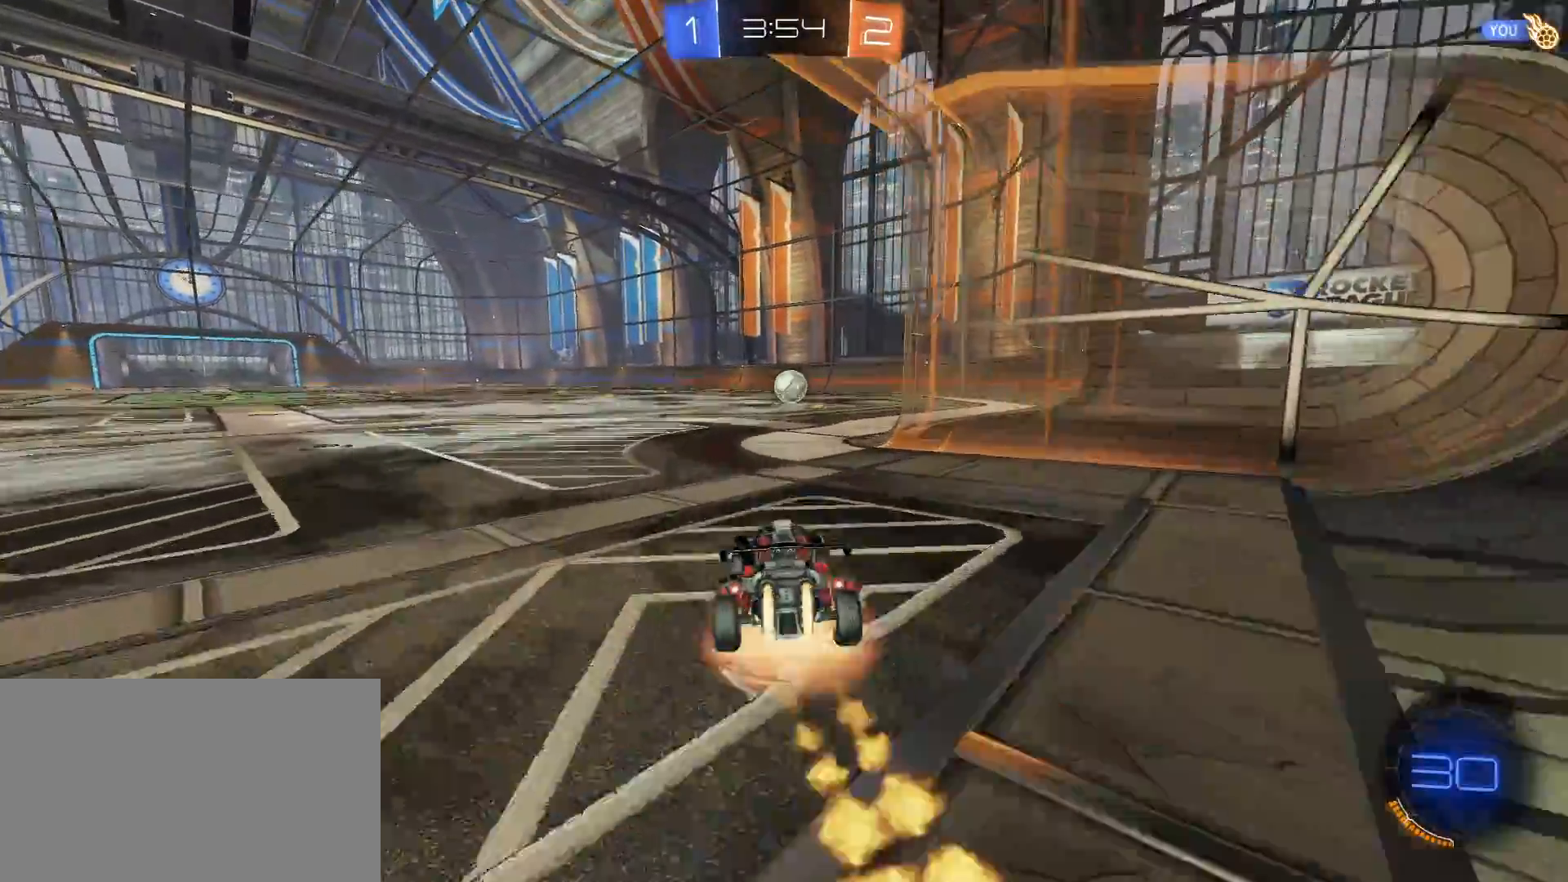
{"keys": ["d", "s", "shift"], "mouse": ["left", "right"], "mouse_move": "still", "events": [[17, "mouse_right", "down"], [17, "shift", "down"], [67, "mouse_right", "up"], [100, "mouse_right", "down"], [150, "w", "up"], [200, "s", "down"], [383, "s", "up"], [433, "s", "down"]]}
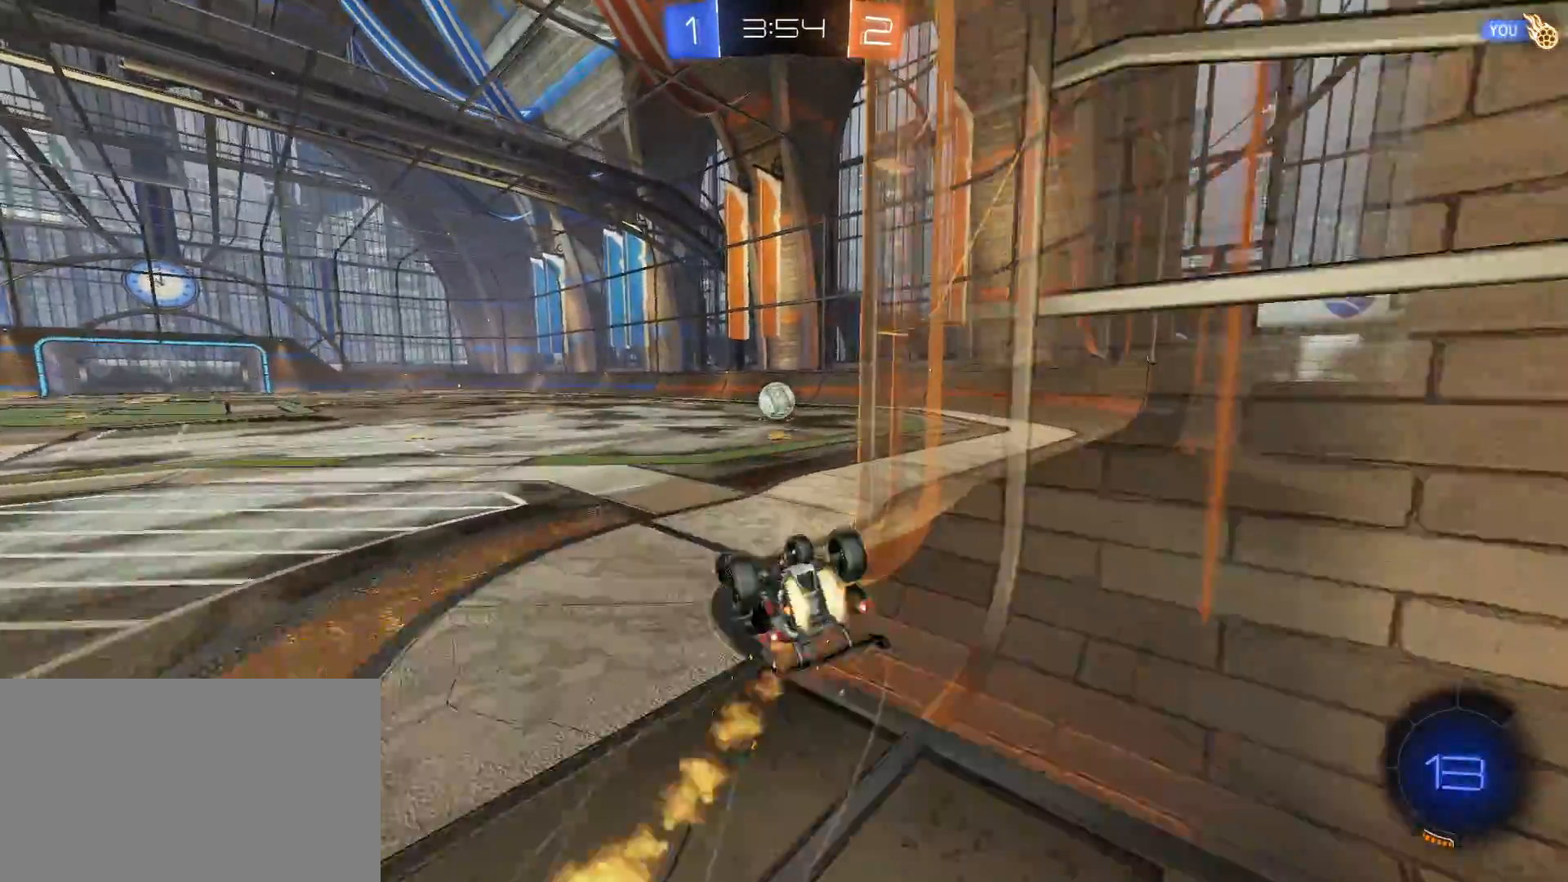
{"keys": [], "mouse": [], "mouse_move": "still", "events": [[300, "s", "up"], [400, "d", "up"], [450, "mouse_right", "up"], [450, "shift", "up"], [500, "mouse_left", "up"]]}
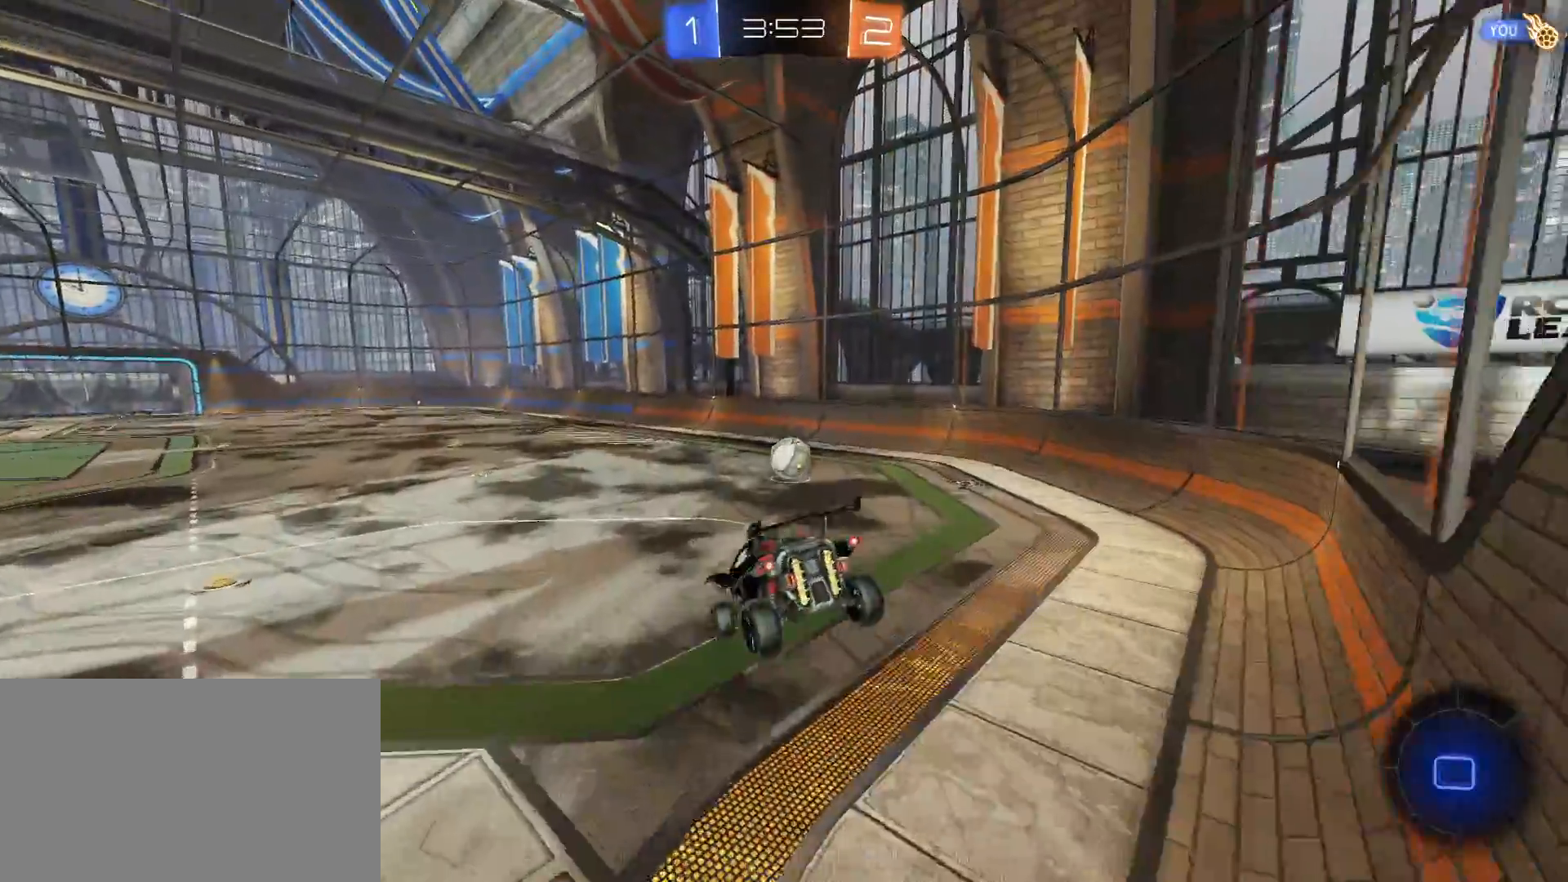
{"keys": [], "mouse": [], "mouse_move": "still", "events": [[317, "q", "down"], [317, "s", "down"], [417, "q", "up"], [500, "s", "up"]]}
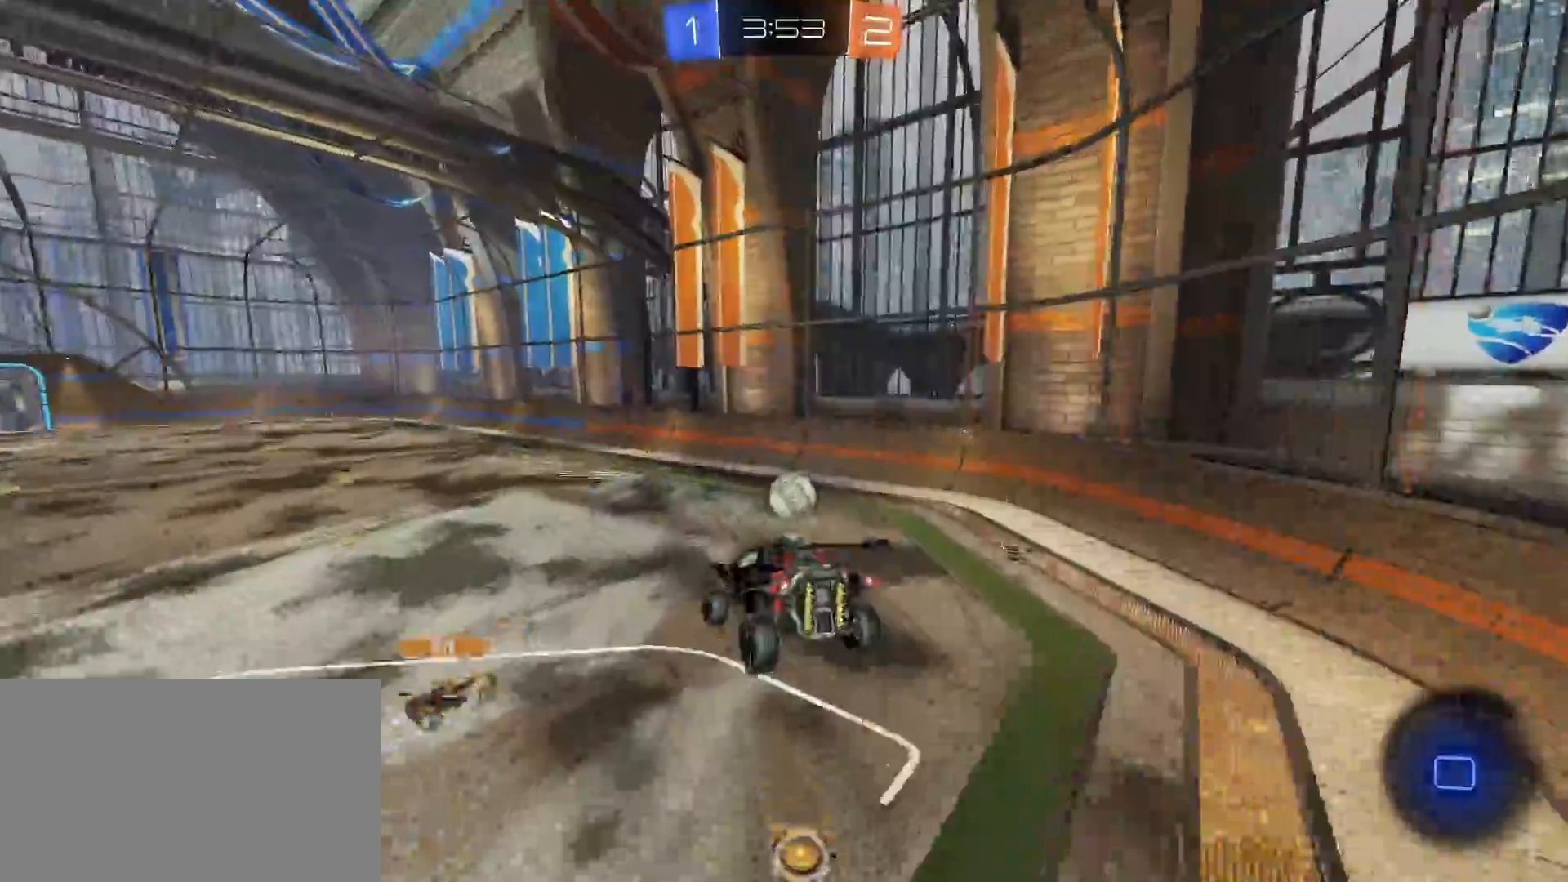
{"keys": [], "mouse": [], "mouse_move": "still", "events": [[200, "space", "down"], [233, "d", "down"], [283, "d", "up"], [283, "space", "up"]]}
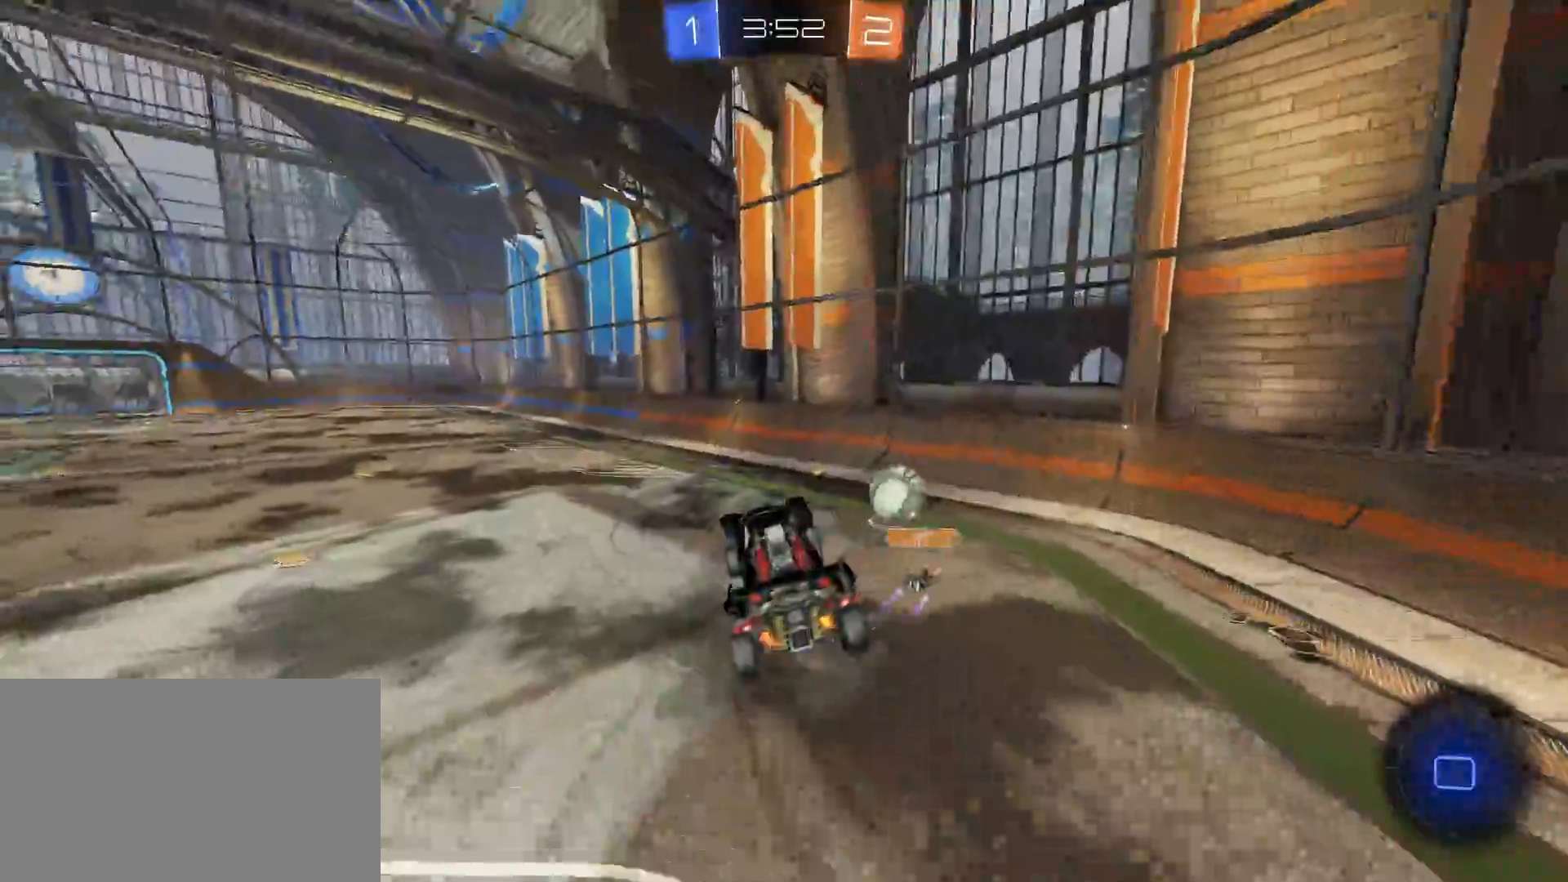
{"keys": ["w"], "mouse": [], "mouse_move": "still", "events": [[67, "space", "down"], [167, "space", "up"], [433, "w", "down"]]}
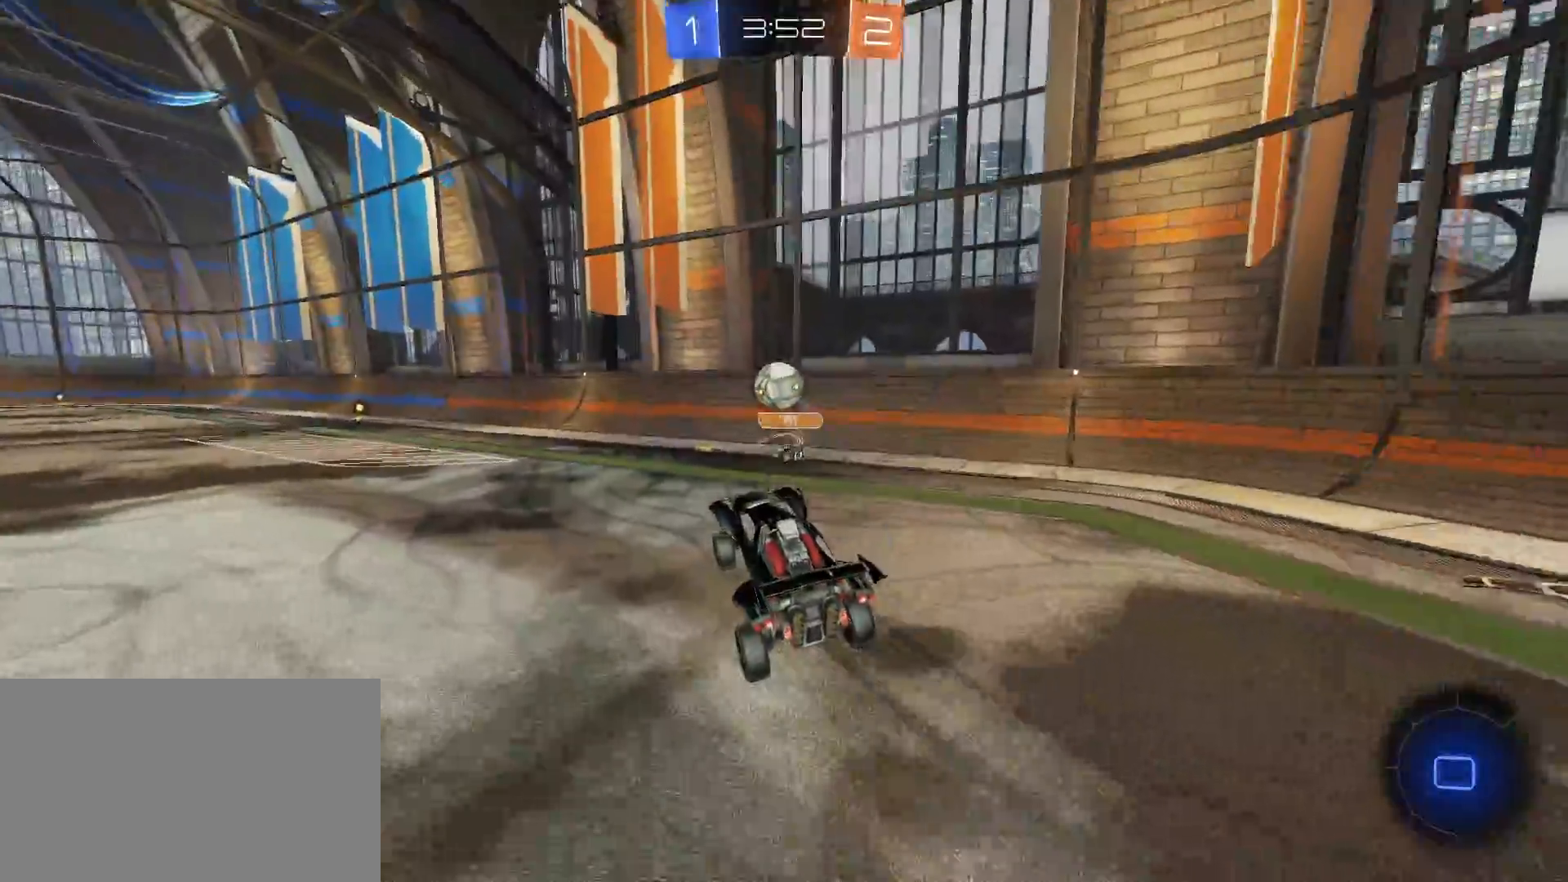
{"keys": ["w"], "mouse": ["left", "right"], "mouse_move": "still", "events": [[33, "a", "down"], [83, "space", "down"], [233, "space", "up"], [317, "mouse_left", "down"], [500, "a", "up"], [500, "mouse_right", "down"]]}
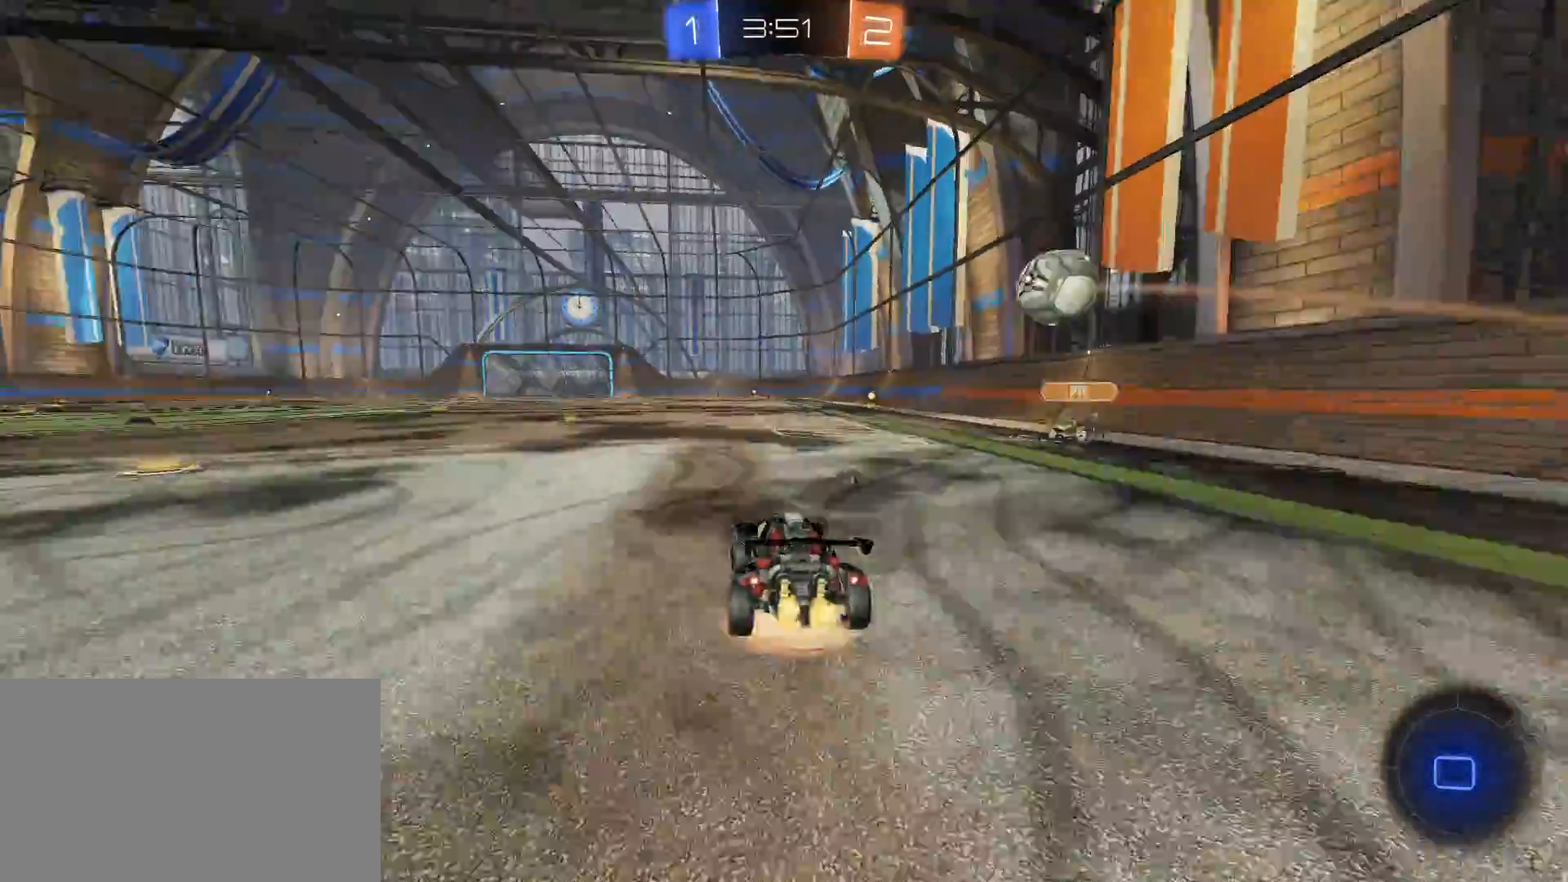
{"keys": ["w"], "mouse": [], "mouse_move": "still", "events": [[100, "mouse_right", "up"], [150, "mouse_right", "down"], [383, "mouse_left", "up"], [383, "mouse_right", "up"]]}
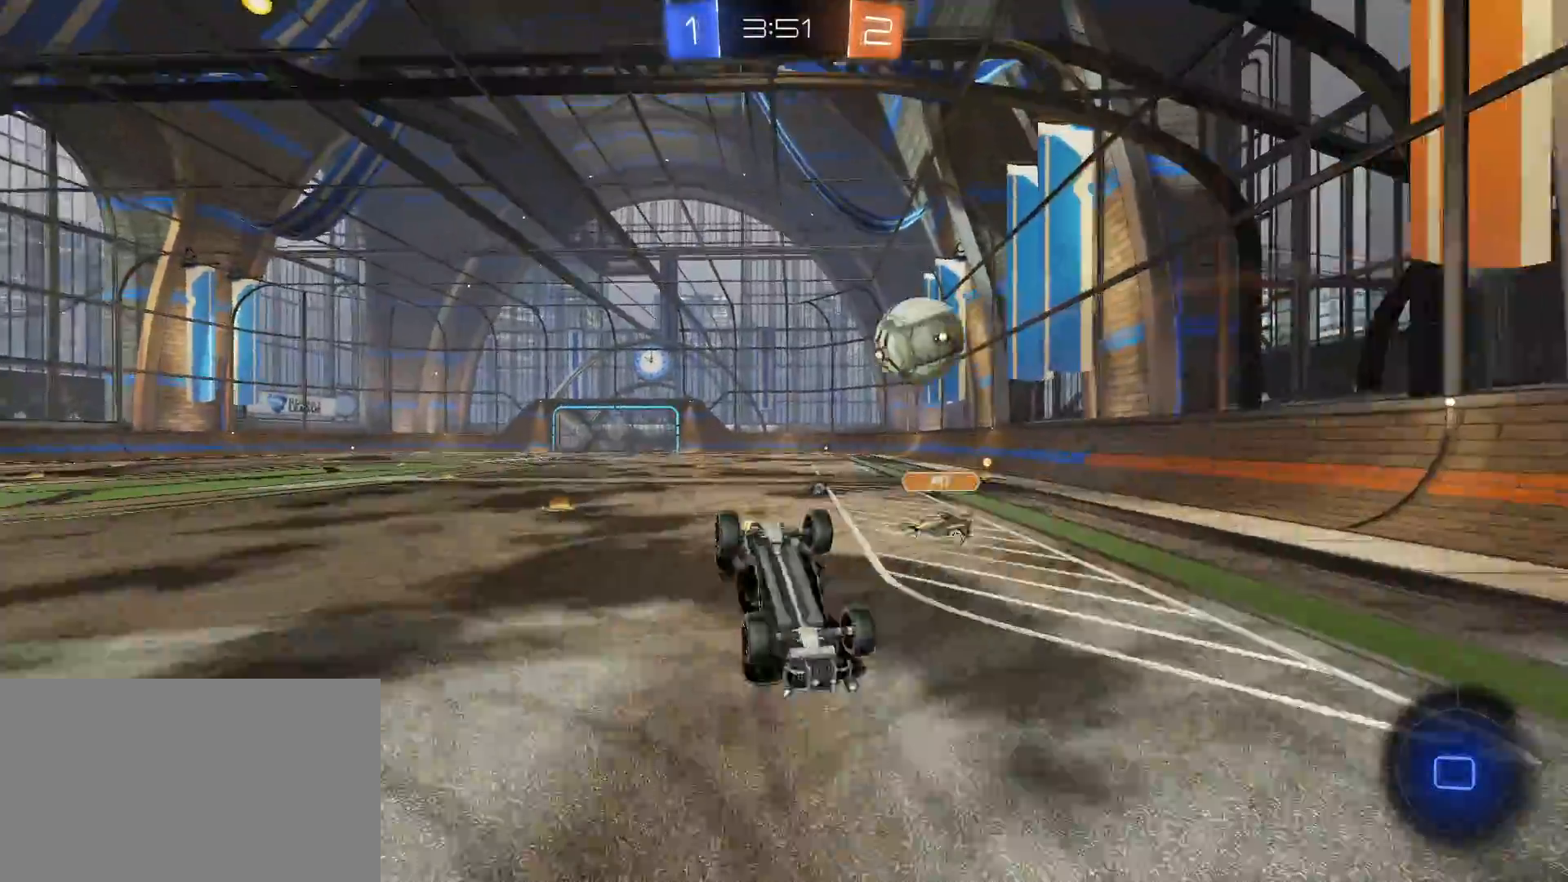
{"keys": [], "mouse": [], "mouse_move": "still", "events": [[67, "w", "up"]]}
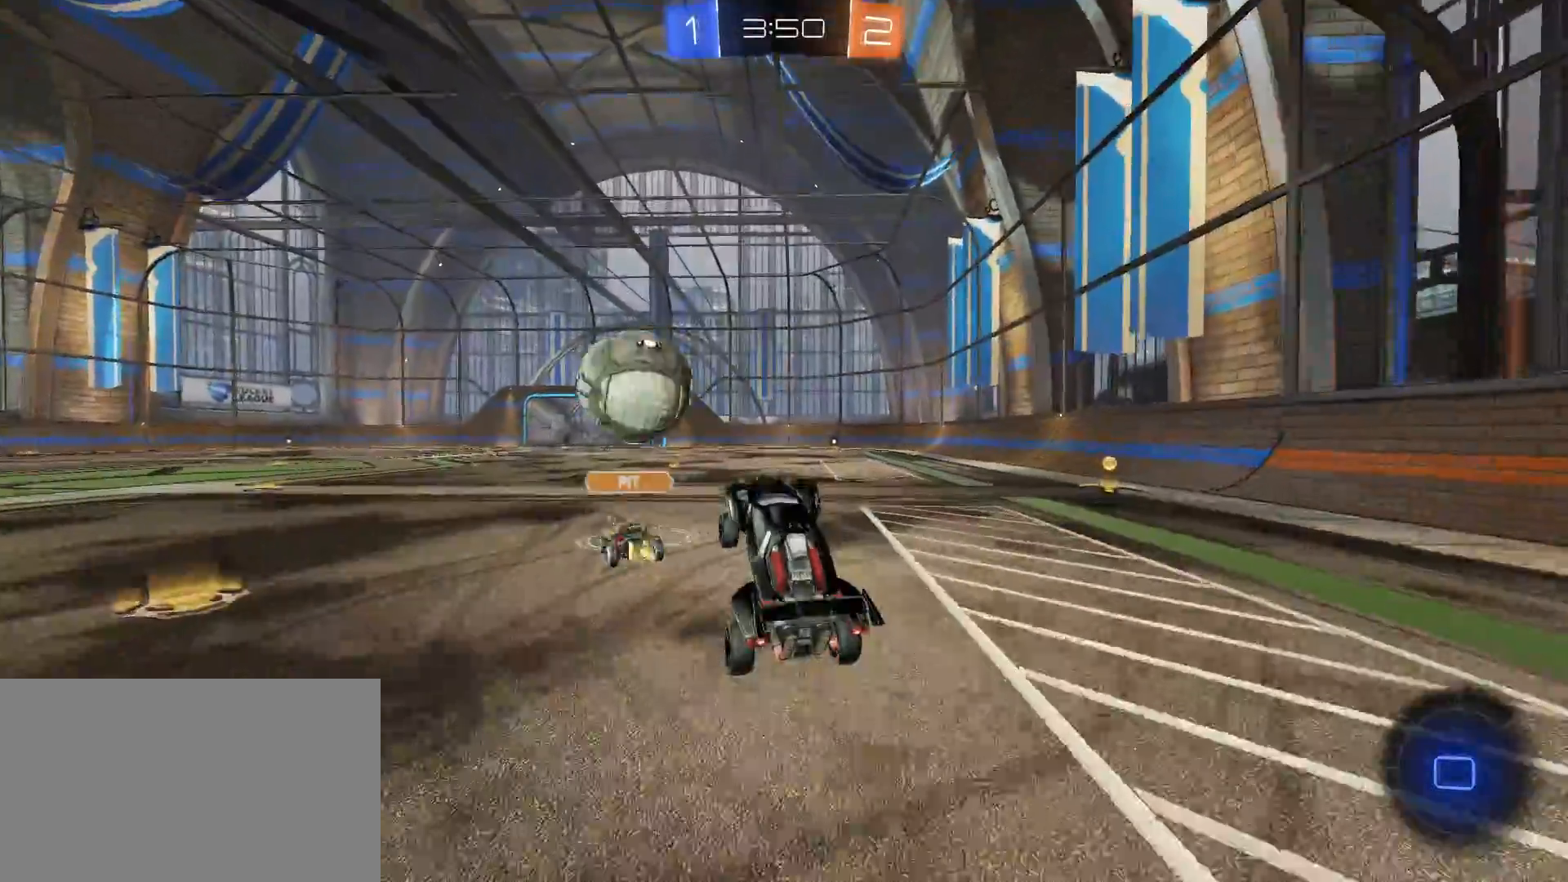
{"keys": ["w"], "mouse": ["left", "right"], "mouse_move": "still", "events": [[217, "a", "down"], [217, "space", "down"], [217, "w", "down"], [317, "space", "up"], [417, "a", "up"], [417, "mouse_left", "down"], [417, "mouse_right", "down"]]}
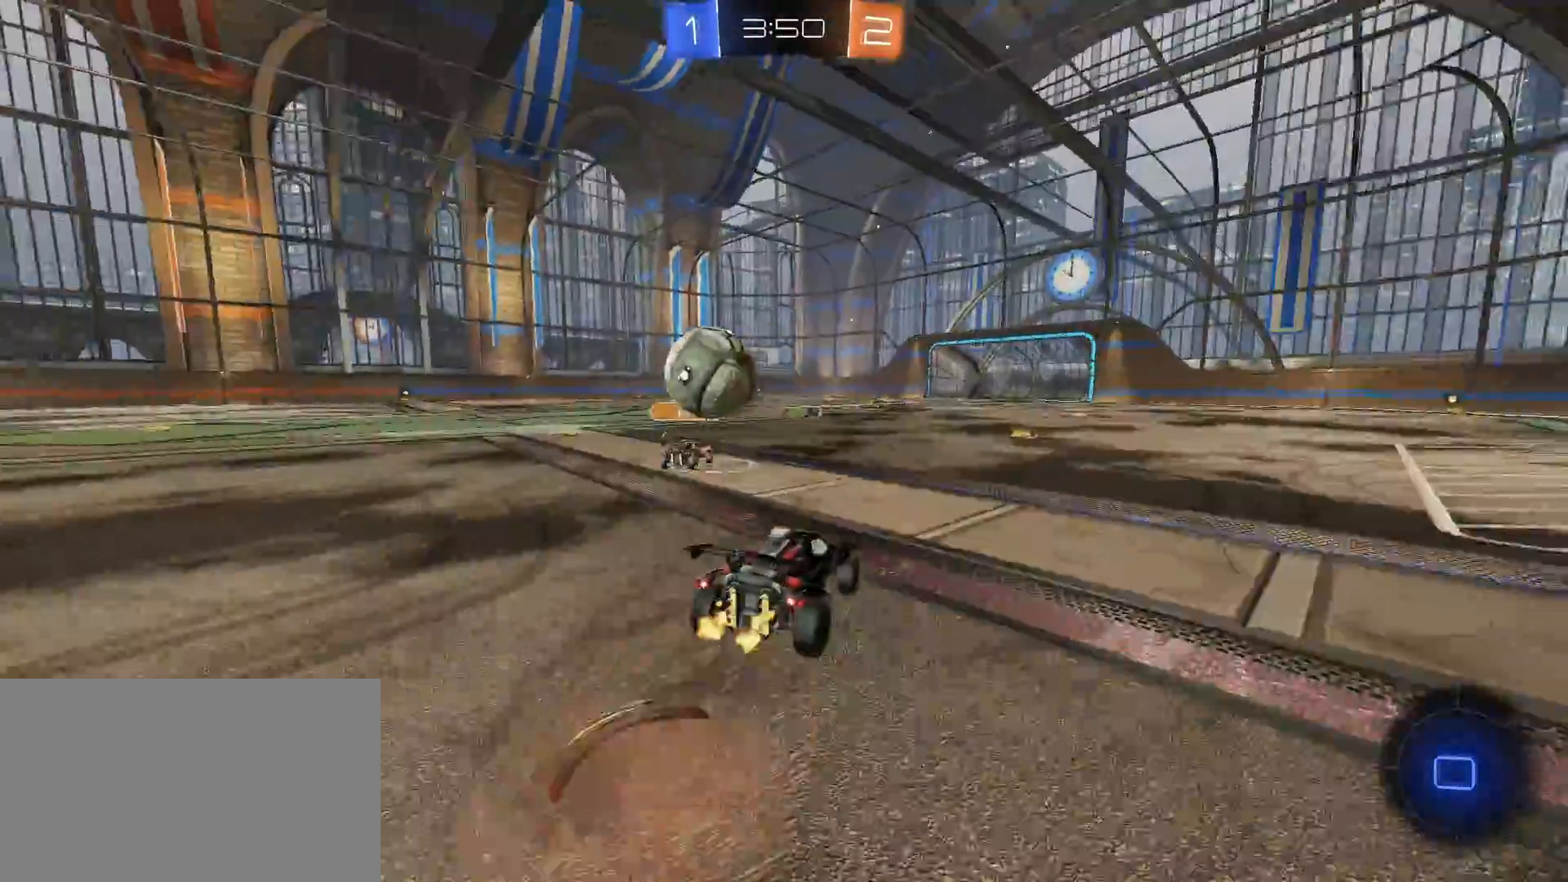
{"keys": ["w"], "mouse": [], "mouse_move": "still", "events": [[17, "mouse_right", "up"], [50, "mouse_right", "down"], [333, "mouse_right", "up"], [383, "mouse_left", "up"]]}
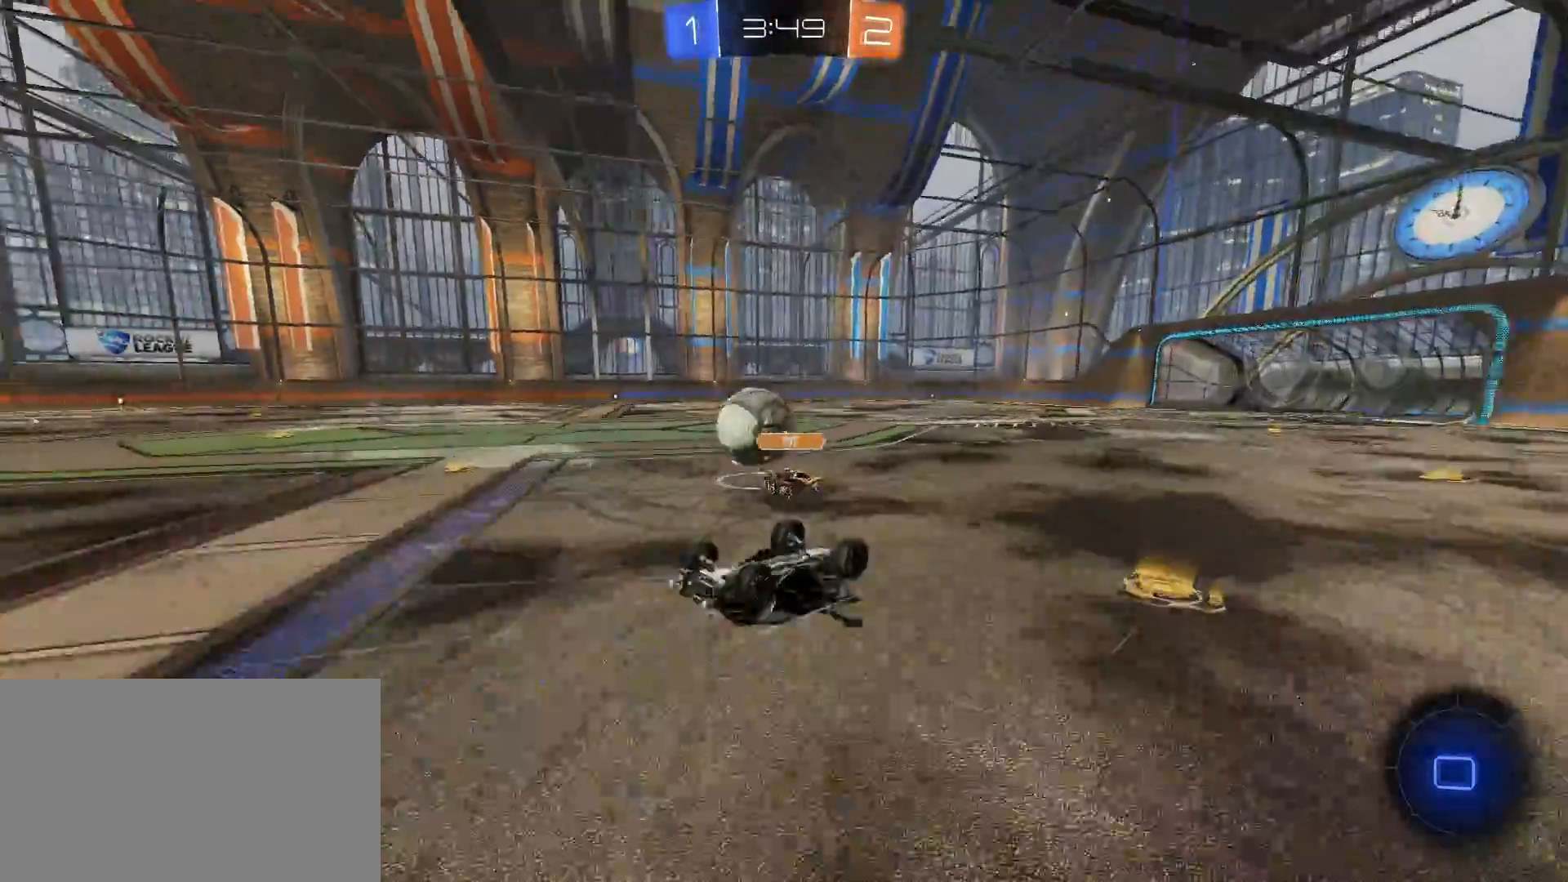
{"keys": [], "mouse": [], "mouse_move": "still", "events": [[67, "w", "up"]]}
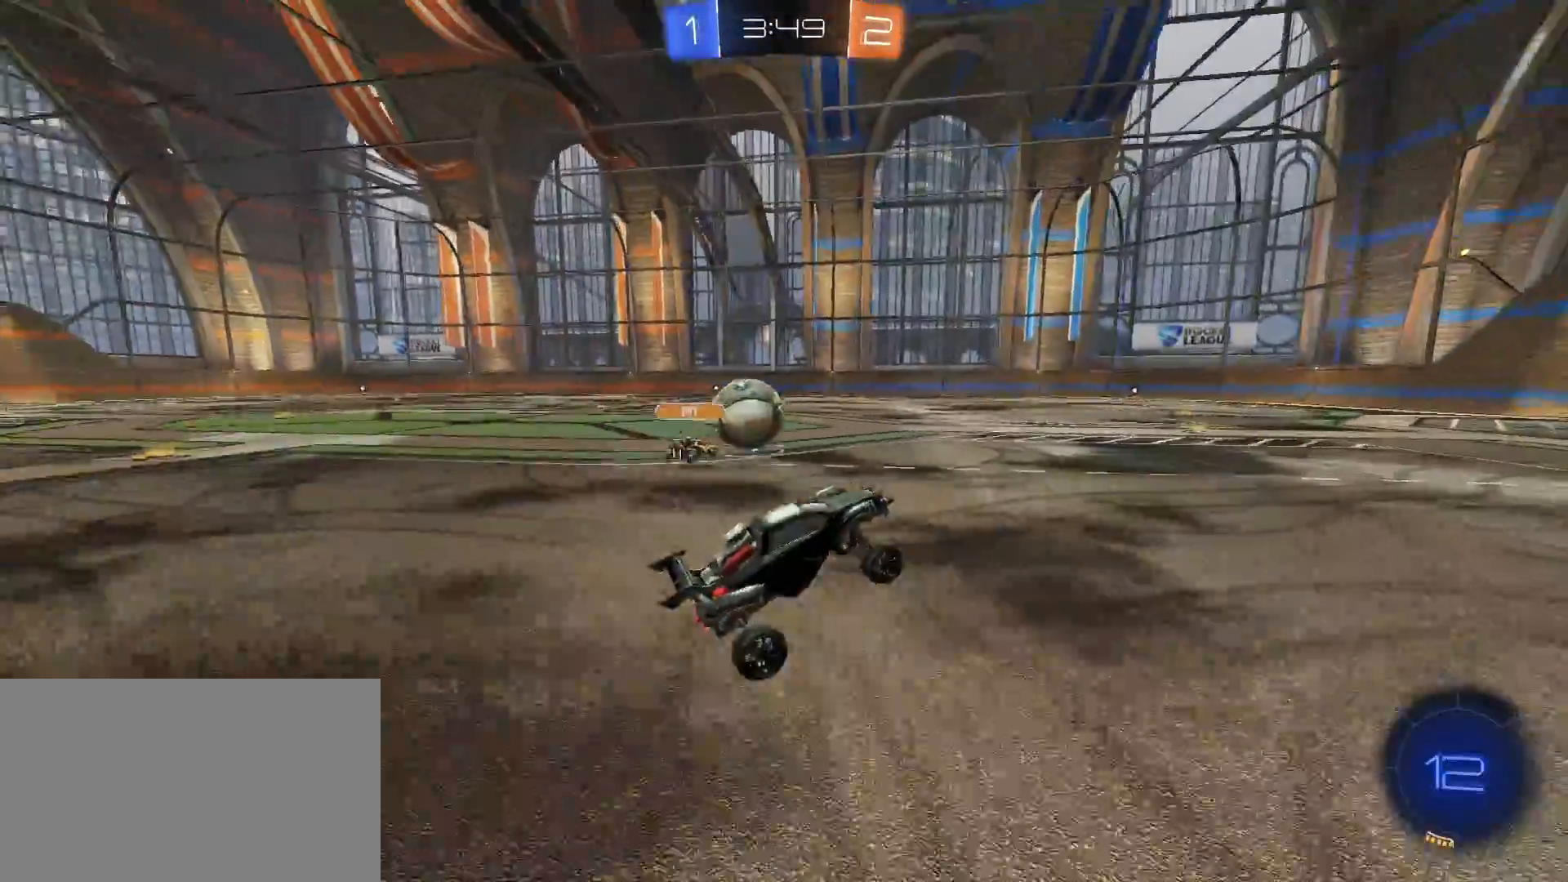
{"keys": ["a", "w"], "mouse": ["left"], "mouse_move": "still", "events": [[83, "w", "down"], [133, "a", "down"], [183, "mouse_left", "down"], [183, "space", "down"], [267, "space", "up"]]}
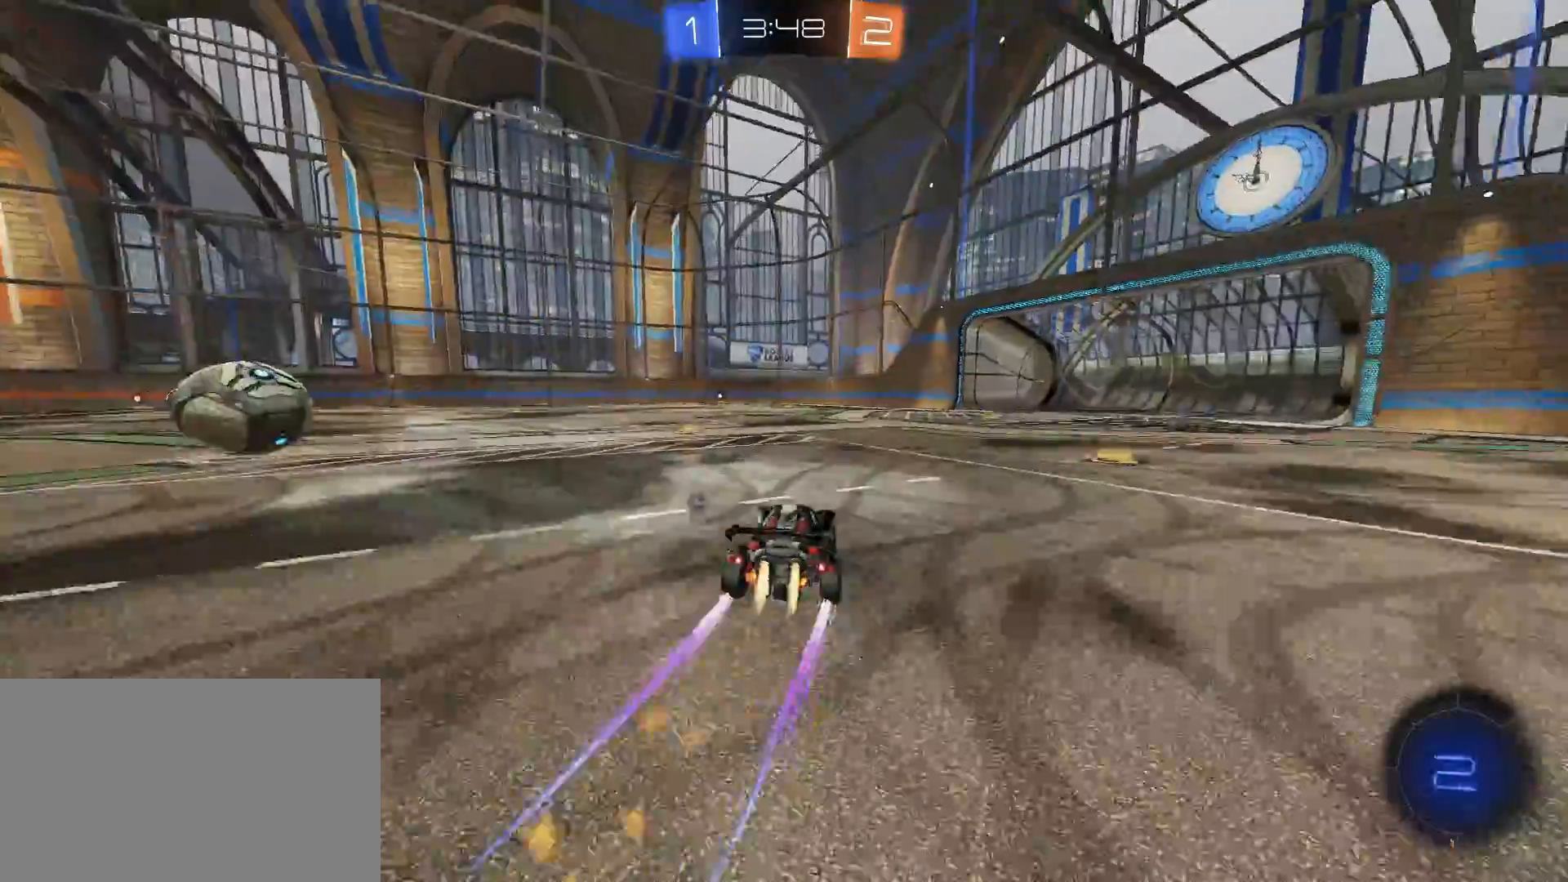
{"keys": ["a", "w"], "mouse": [], "mouse_move": "still", "events": [[233, "a", "up"], [483, "a", "down"], [483, "mouse_left", "up"]]}
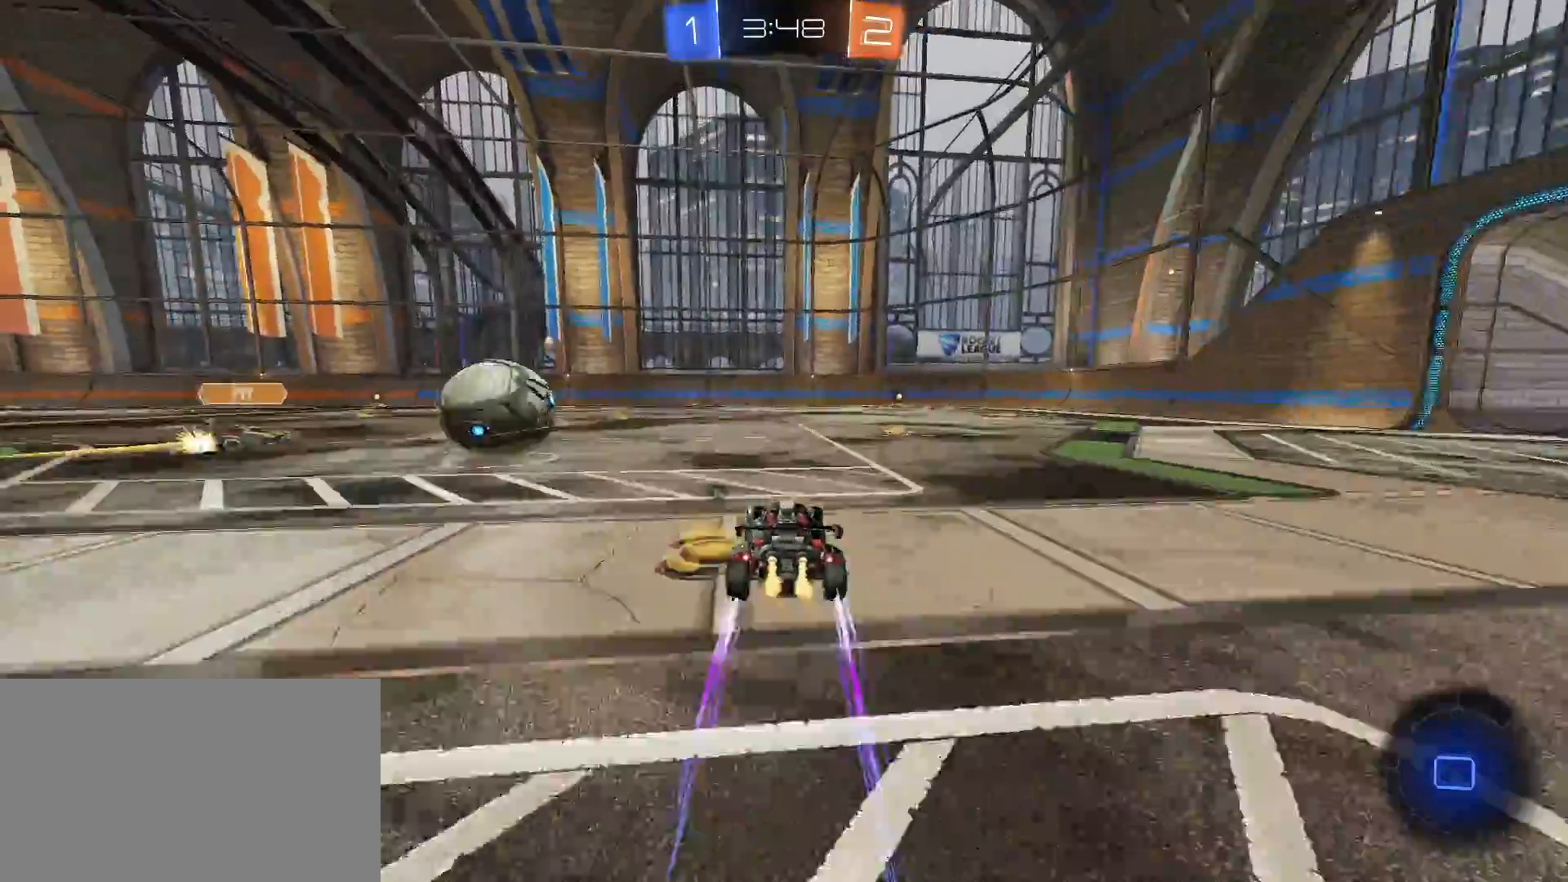
{"keys": ["d", "w"], "mouse": ["left"], "mouse_move": "still", "events": [[117, "a", "up"], [117, "mouse_left", "down"], [300, "d", "down"]]}
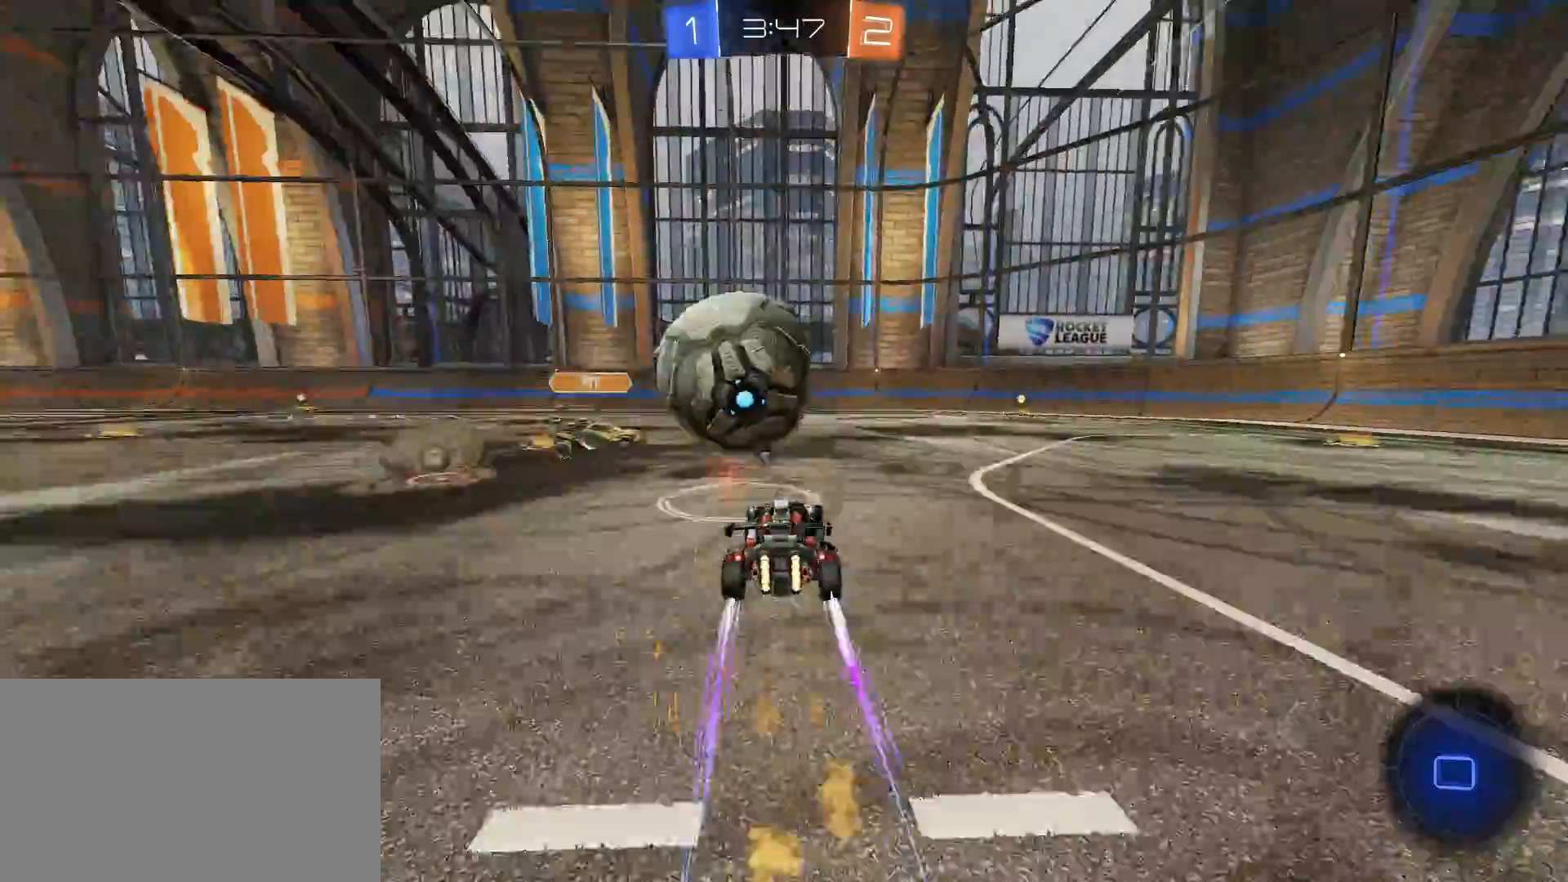
{"keys": ["w"], "mouse": [], "mouse_move": "still", "events": [[267, "d", "up"], [267, "mouse_left", "up"]]}
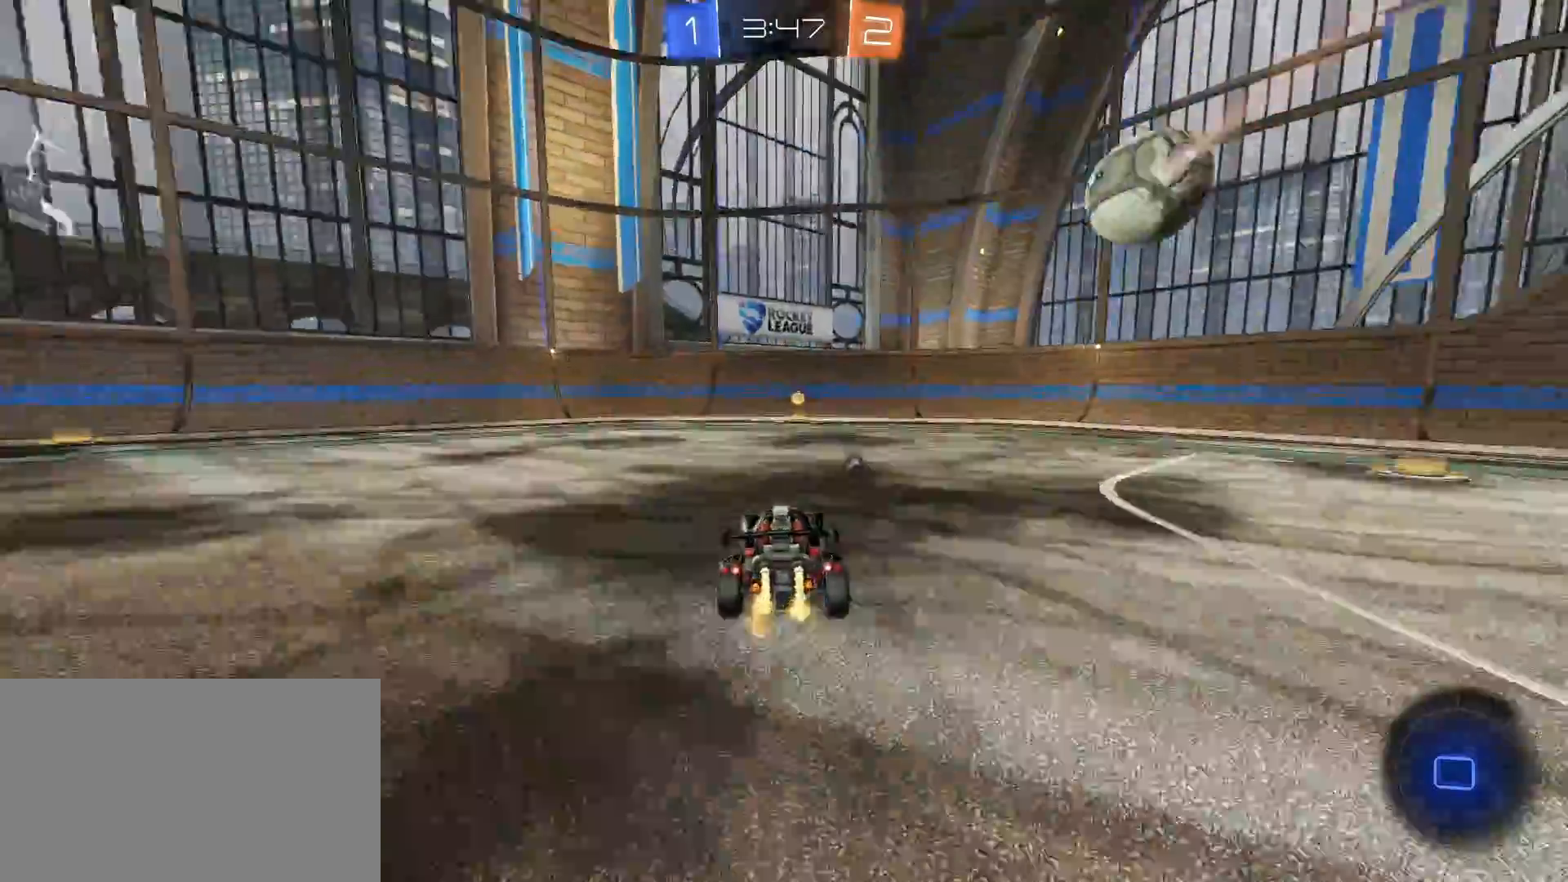
{"keys": ["a", "shift", "w"], "mouse": [], "mouse_move": "still", "events": [[150, "space", "down"], [200, "d", "down"], [250, "space", "up"], [283, "d", "up"], [333, "mouse_left", "down"], [383, "a", "down"], [433, "shift", "down"], [467, "mouse_left", "up"]]}
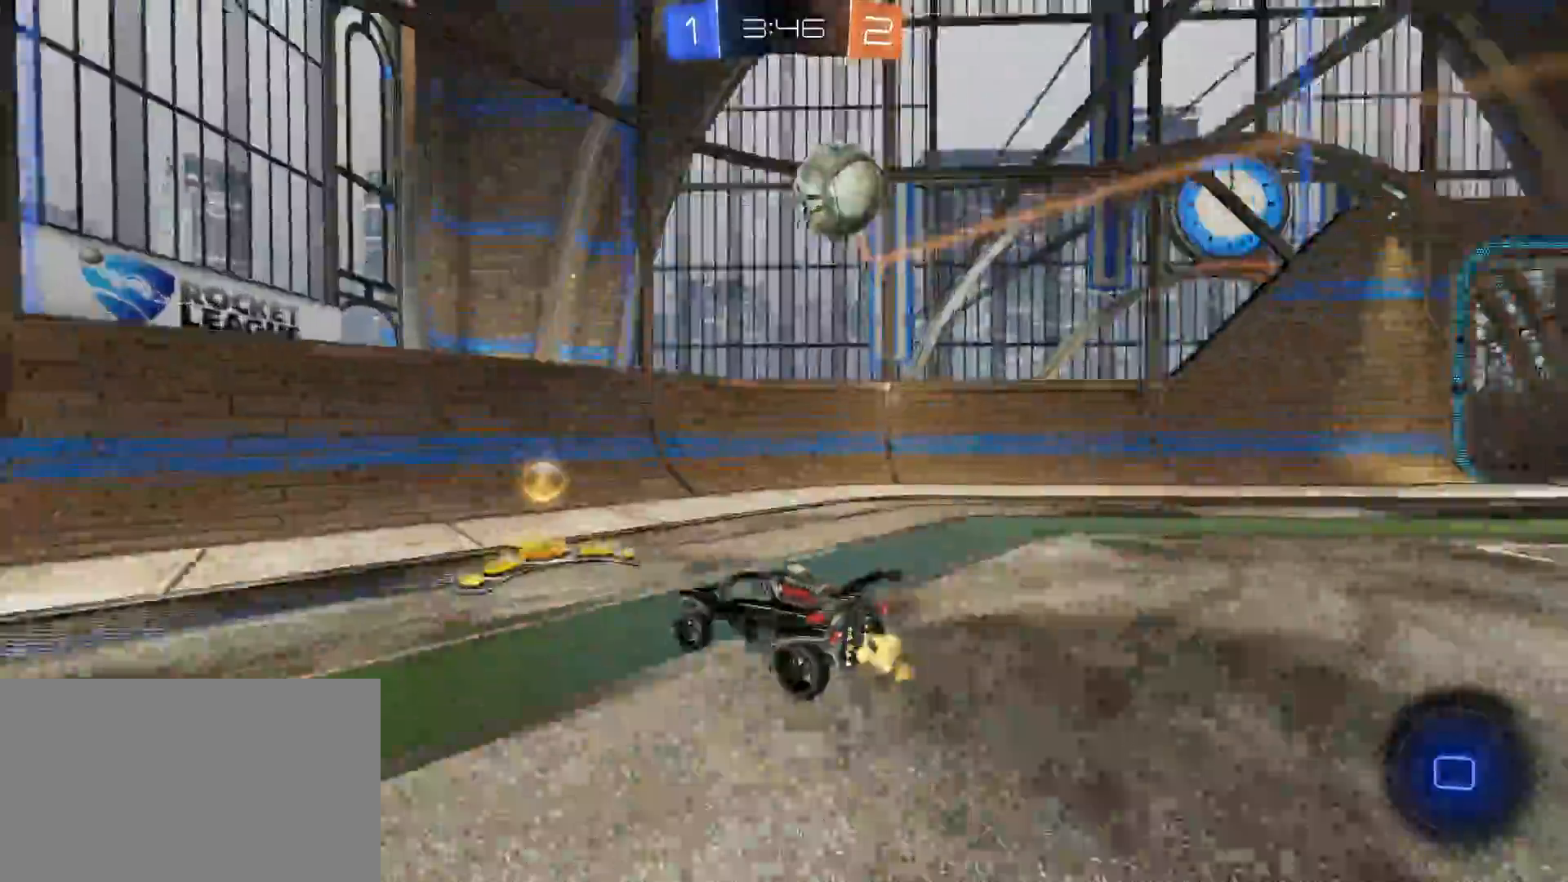
{"keys": ["a", "w"], "mouse": ["left"], "mouse_move": "still", "events": [[17, "shift", "up"], [83, "shift", "down"], [167, "shift", "up"], [250, "mouse_left", "down"]]}
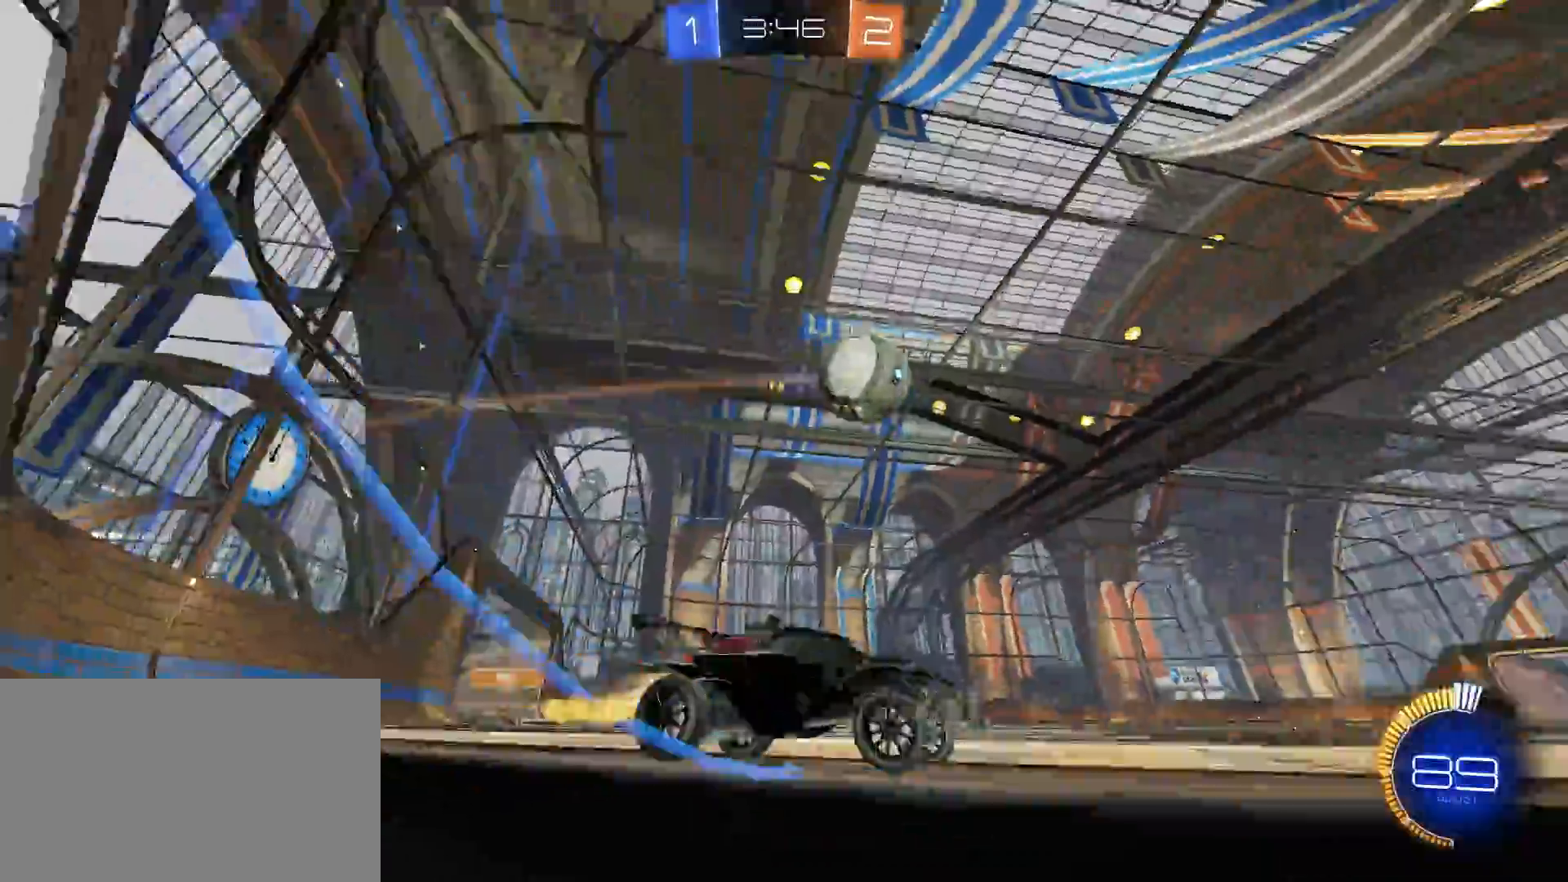
{"keys": ["w"], "mouse": ["left"], "mouse_move": "still", "events": [[233, "a", "up"], [233, "space", "down"], [367, "space", "up"]]}
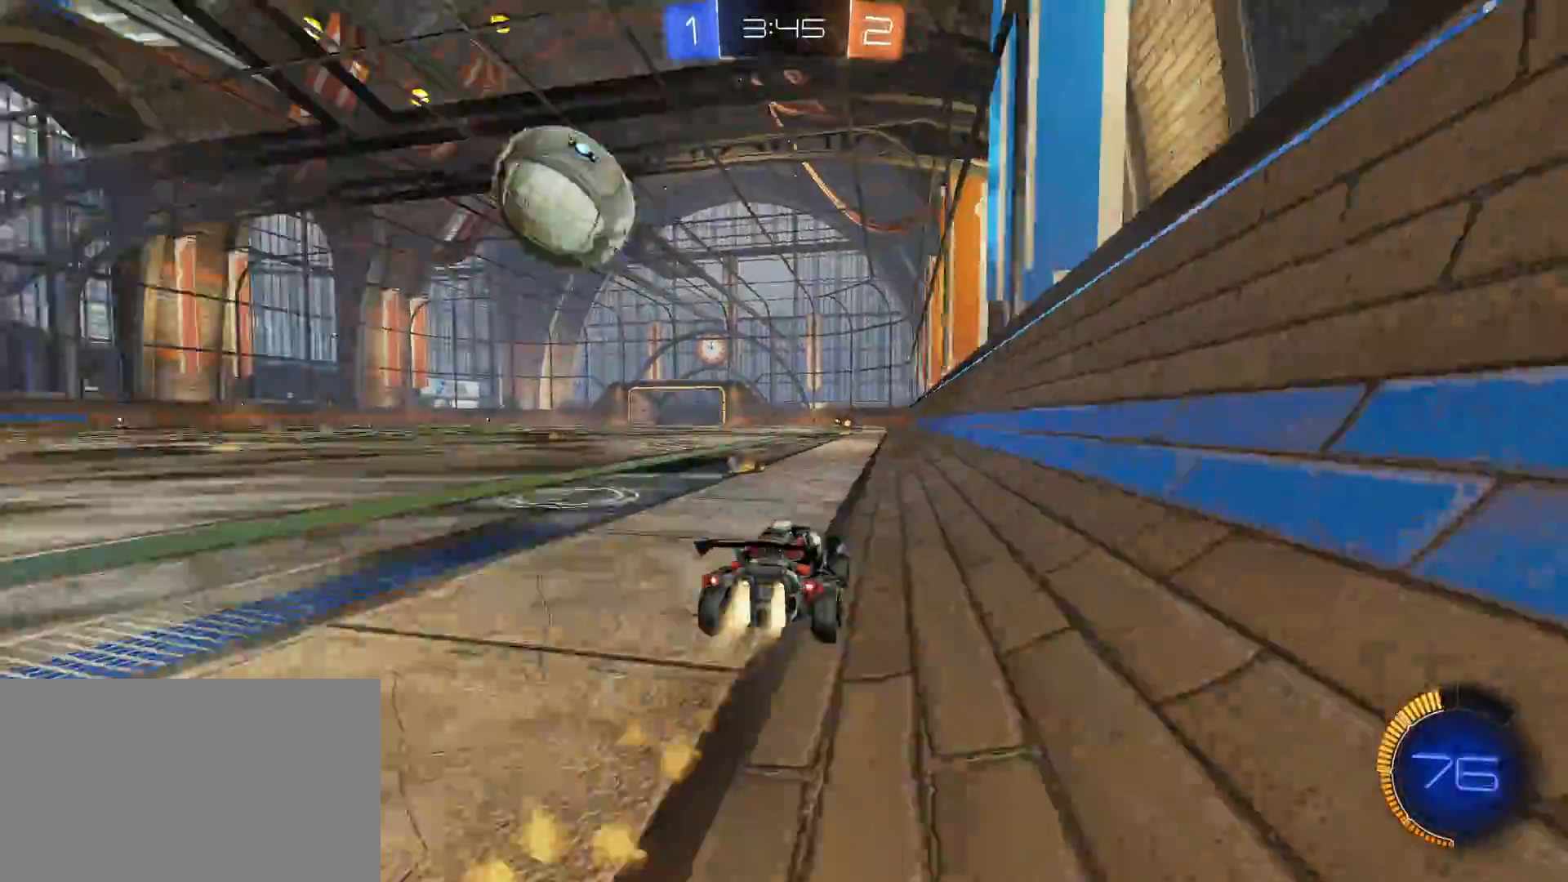
{"keys": ["w"], "mouse": [], "mouse_move": "still", "events": [[50, "d", "down"], [100, "d", "up"], [383, "mouse_left", "up"]]}
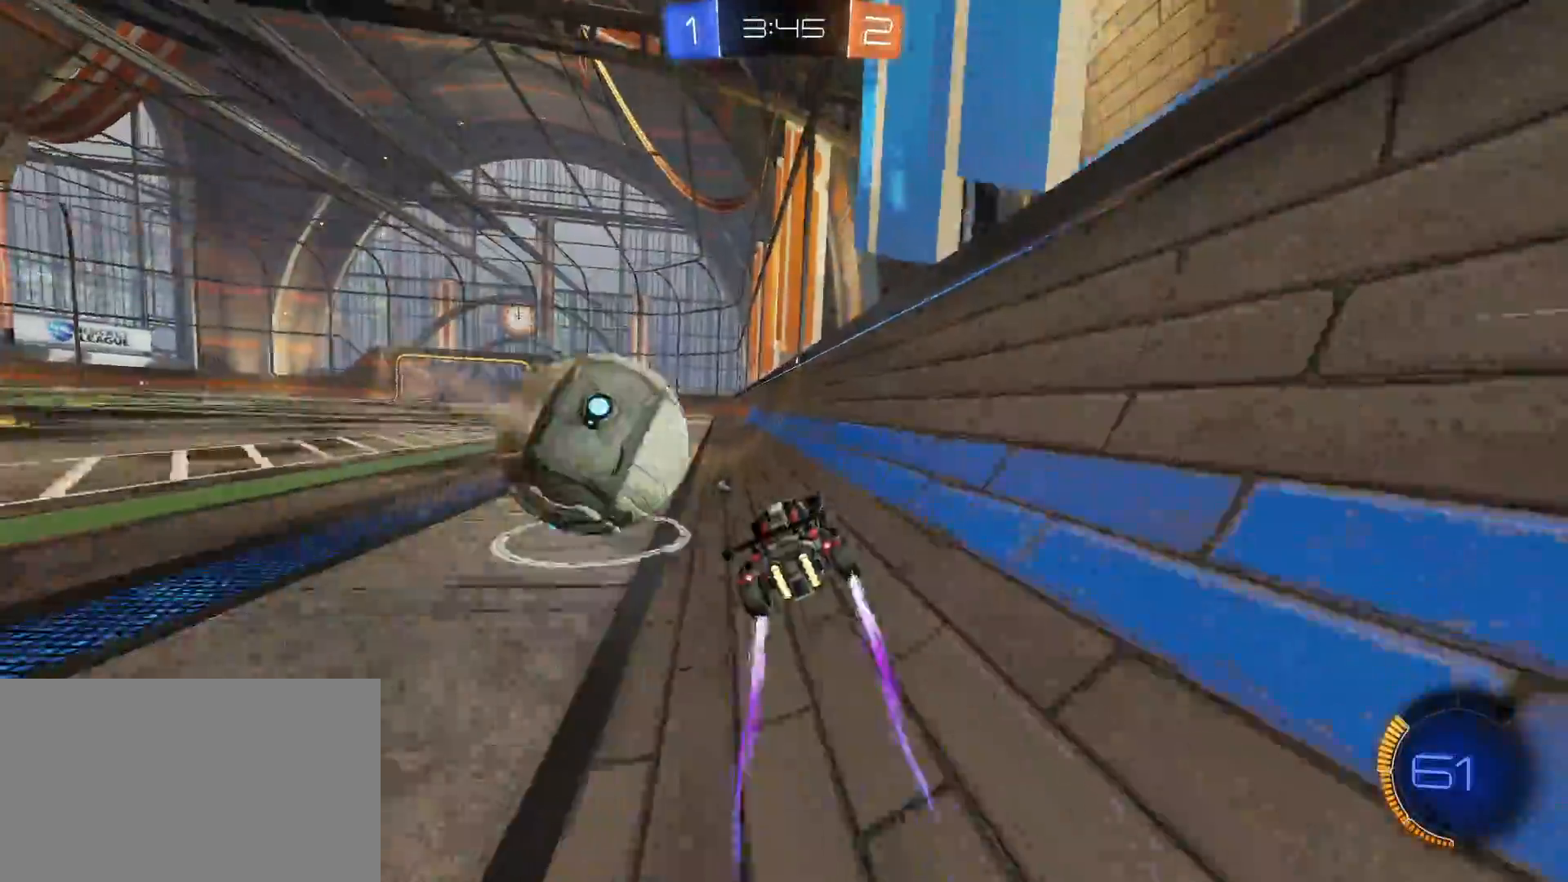
{"keys": ["s"], "mouse": [], "mouse_move": "still", "events": [[217, "a", "down"], [267, "a", "up"], [267, "w", "up"], [350, "a", "down"], [350, "s", "down"], [450, "a", "up"]]}
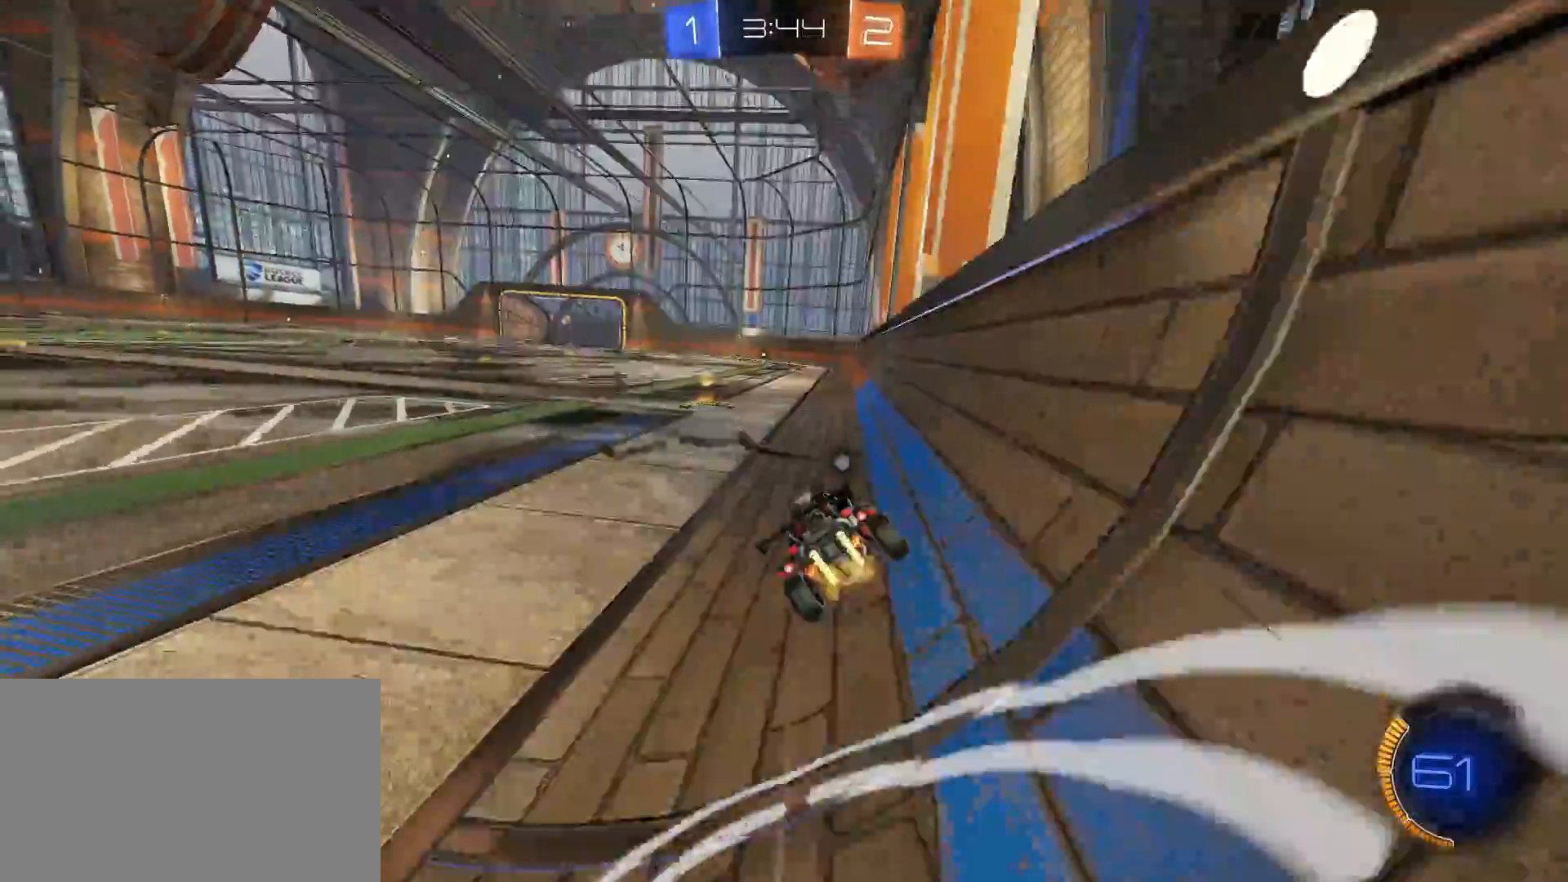
{"keys": ["a"], "mouse": [], "mouse_move": "still", "events": [[217, "s", "up"], [417, "s", "down"], [467, "a", "down"], [500, "s", "up"]]}
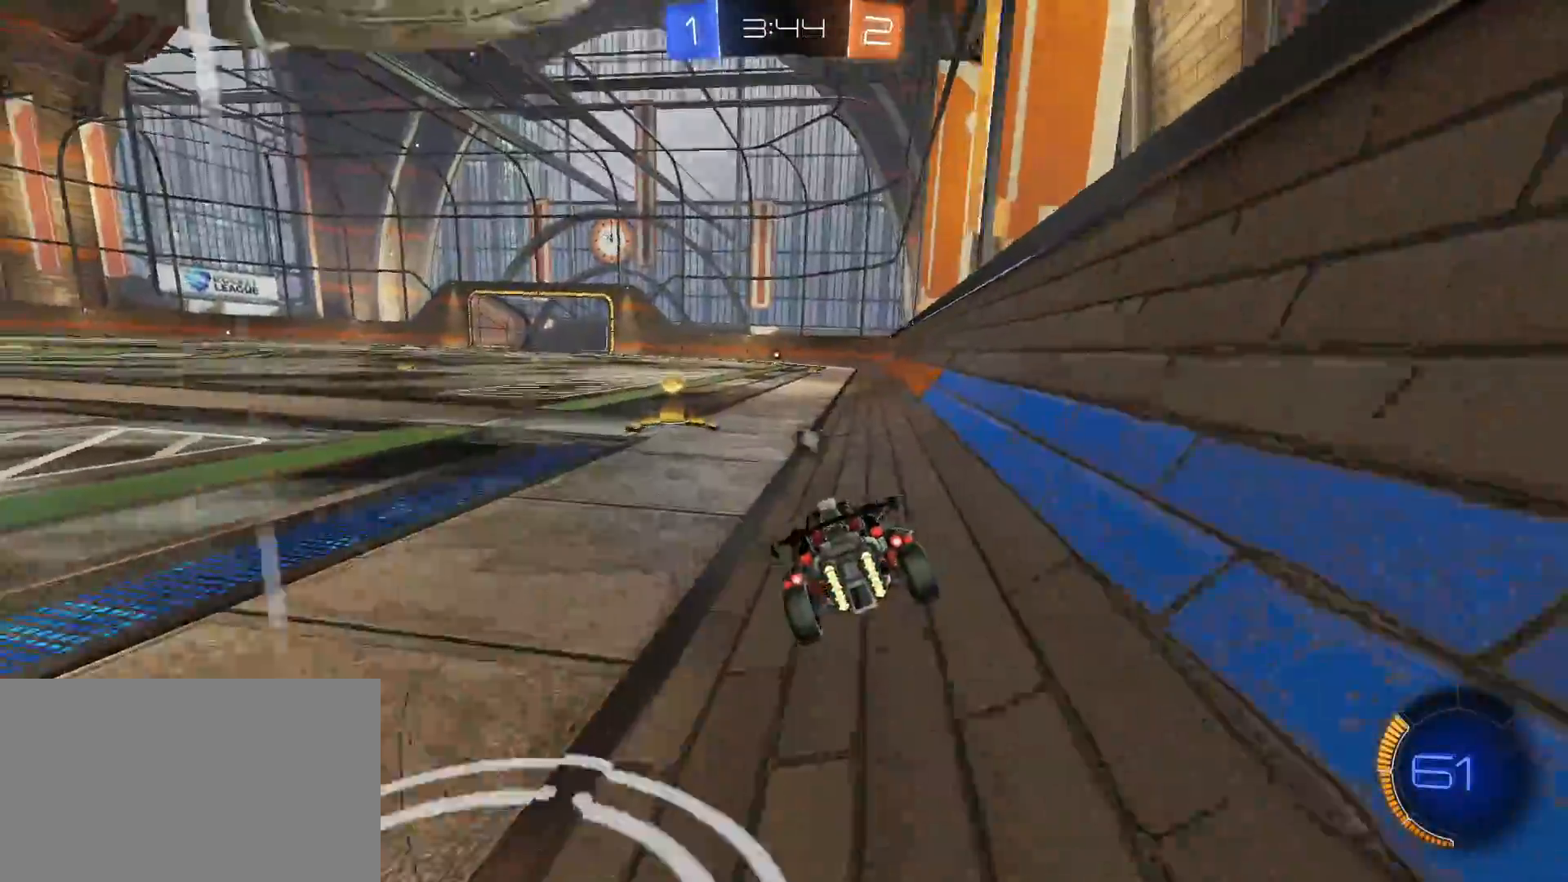
{"keys": ["w"], "mouse": ["left"], "mouse_move": "still", "events": [[150, "mouse_left", "down"], [200, "w", "down"], [383, "a", "up"]]}
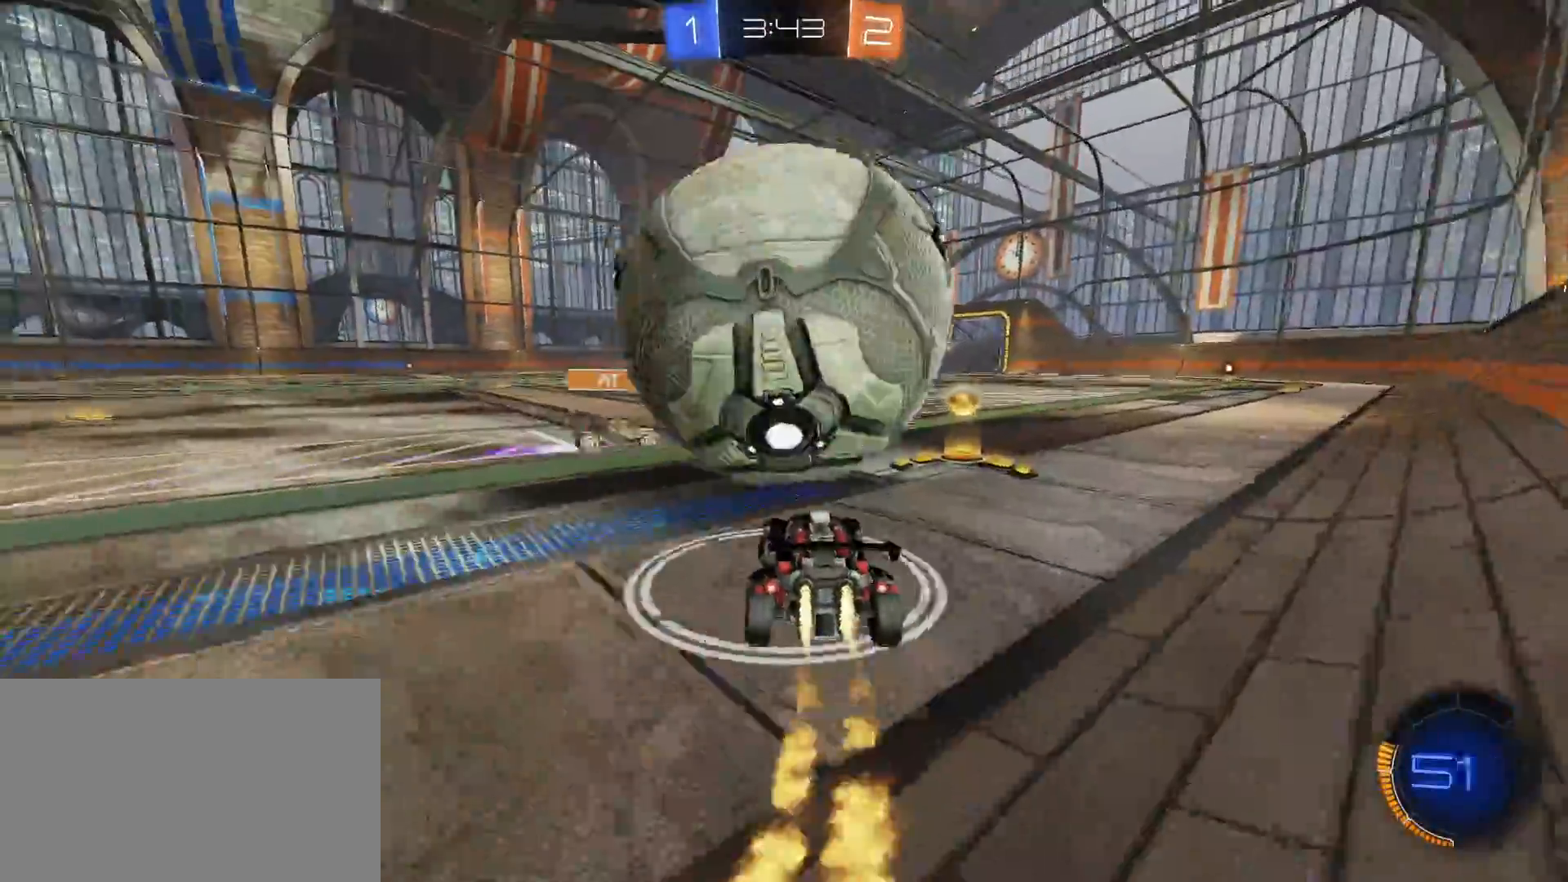
{"keys": ["a", "w"], "mouse": [], "mouse_move": "still", "events": [[17, "d", "down"], [117, "mouse_left", "up"], [350, "d", "up"], [433, "a", "down"]]}
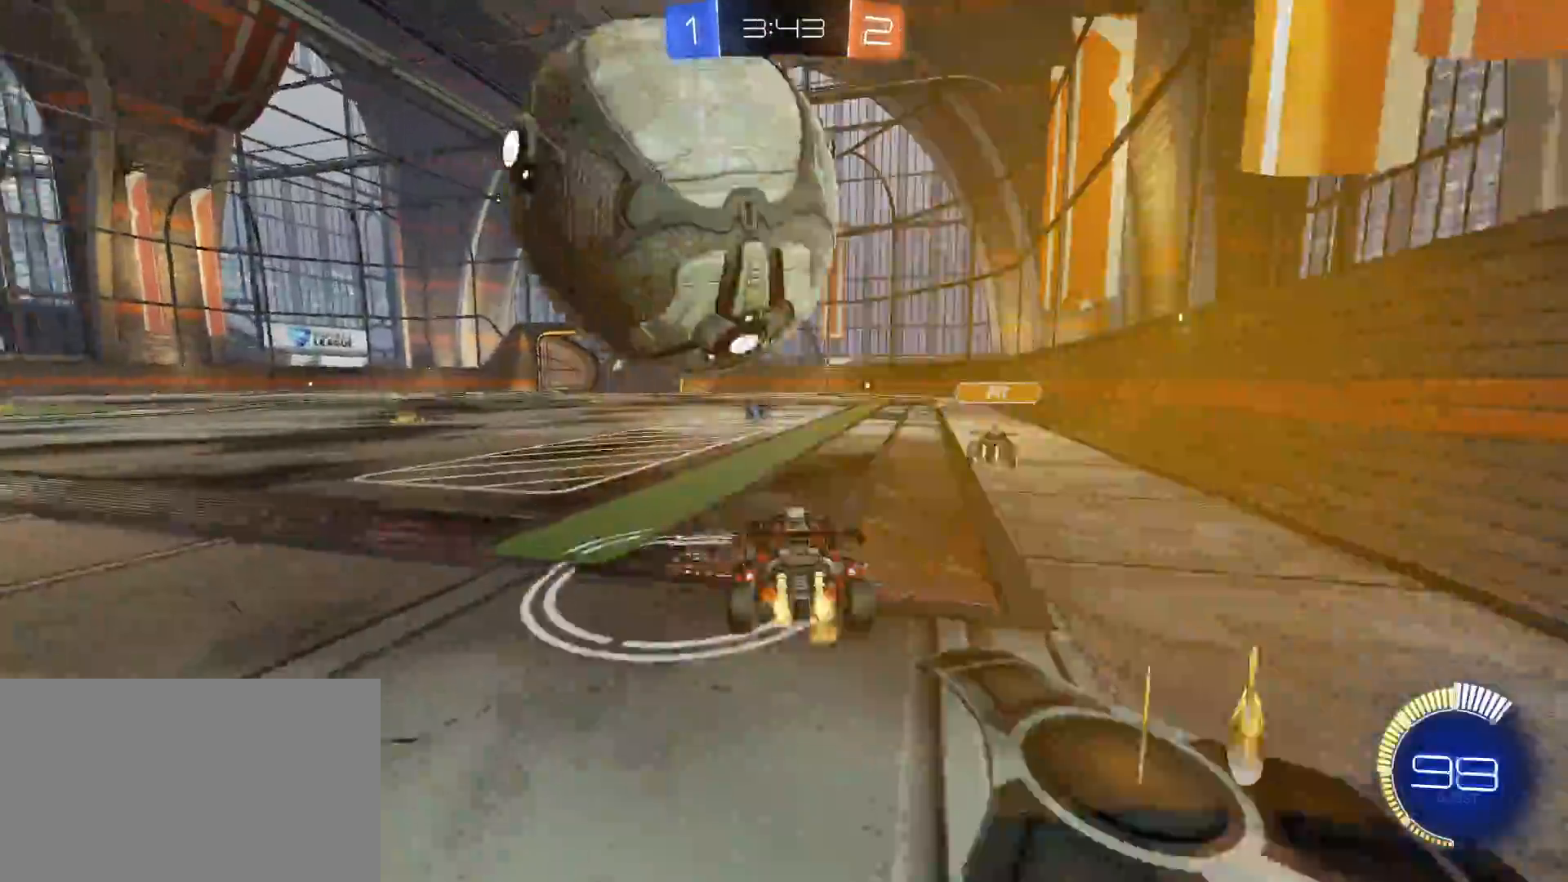
{"keys": [], "mouse": ["left"], "mouse_move": "still", "events": [[83, "a", "up"], [233, "a", "down"], [233, "w", "up"], [417, "a", "up"], [417, "mouse_left", "down"]]}
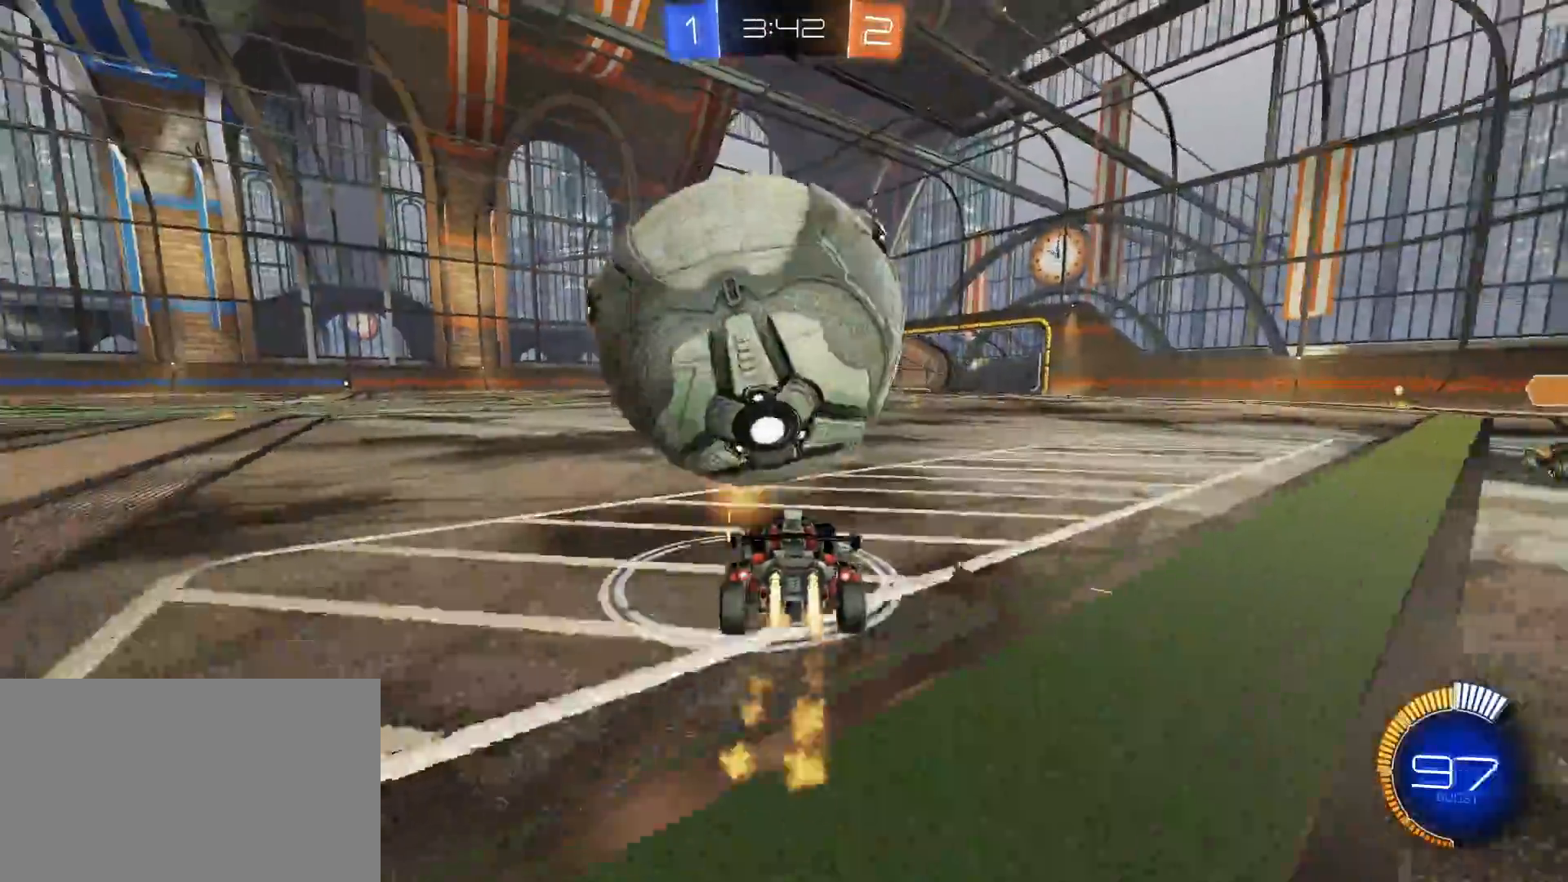
{"keys": [], "mouse": [], "mouse_move": "still", "events": [[150, "d", "down"], [233, "d", "up"], [233, "mouse_left", "up"]]}
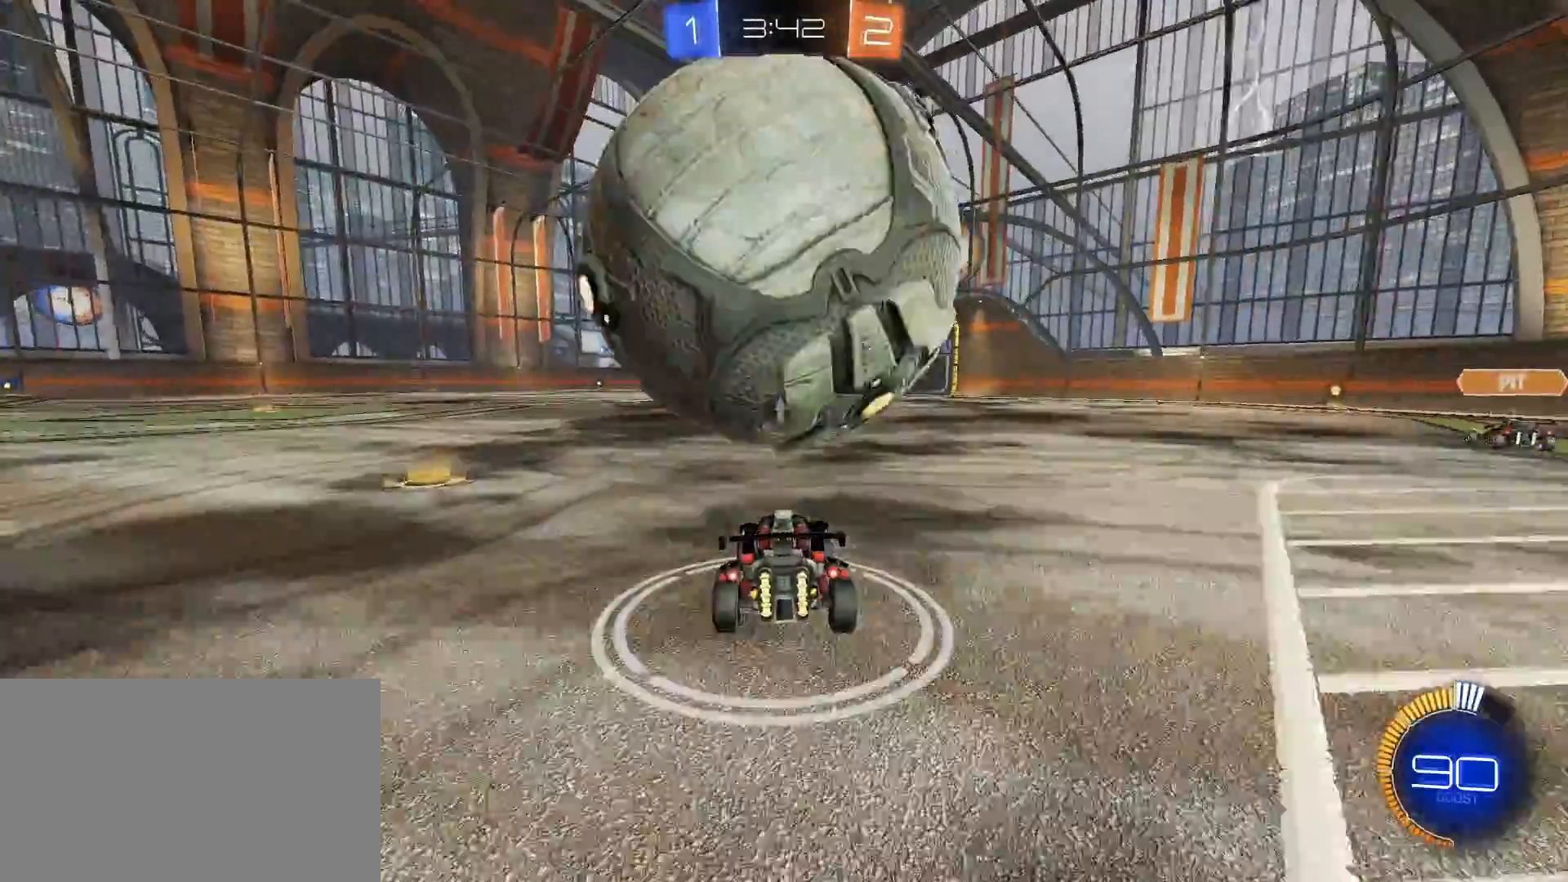
{"keys": [], "mouse": [], "mouse_move": "still", "events": [[67, "a", "down"], [167, "a", "up"], [350, "mouse_left", "down"], [450, "mouse_left", "up"]]}
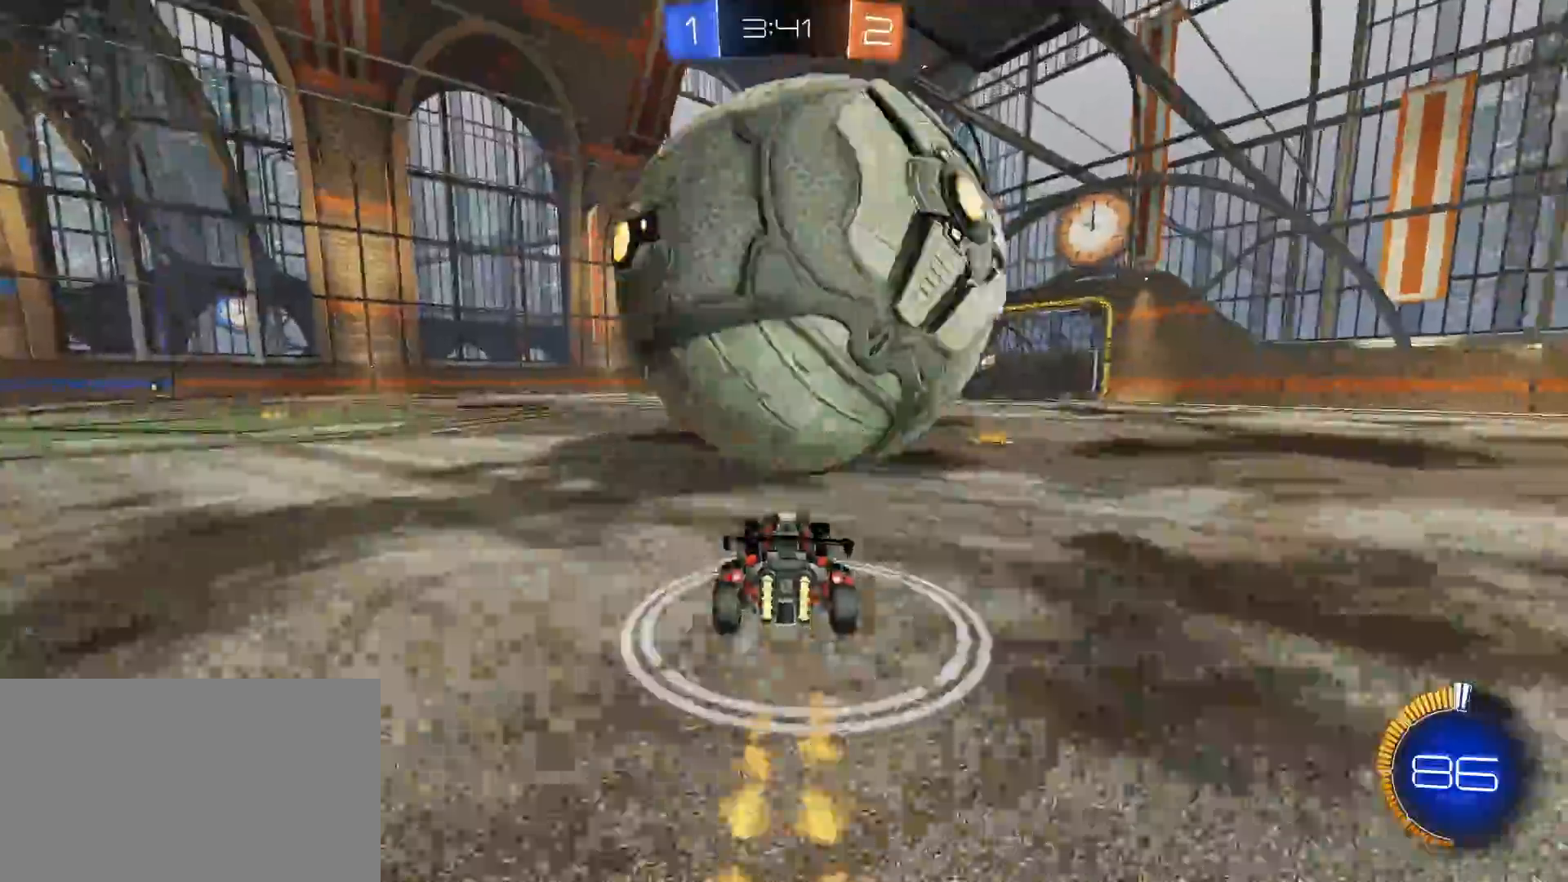
{"keys": [], "mouse": [], "mouse_move": "still", "events": [[133, "d", "down"], [267, "d", "up"]]}